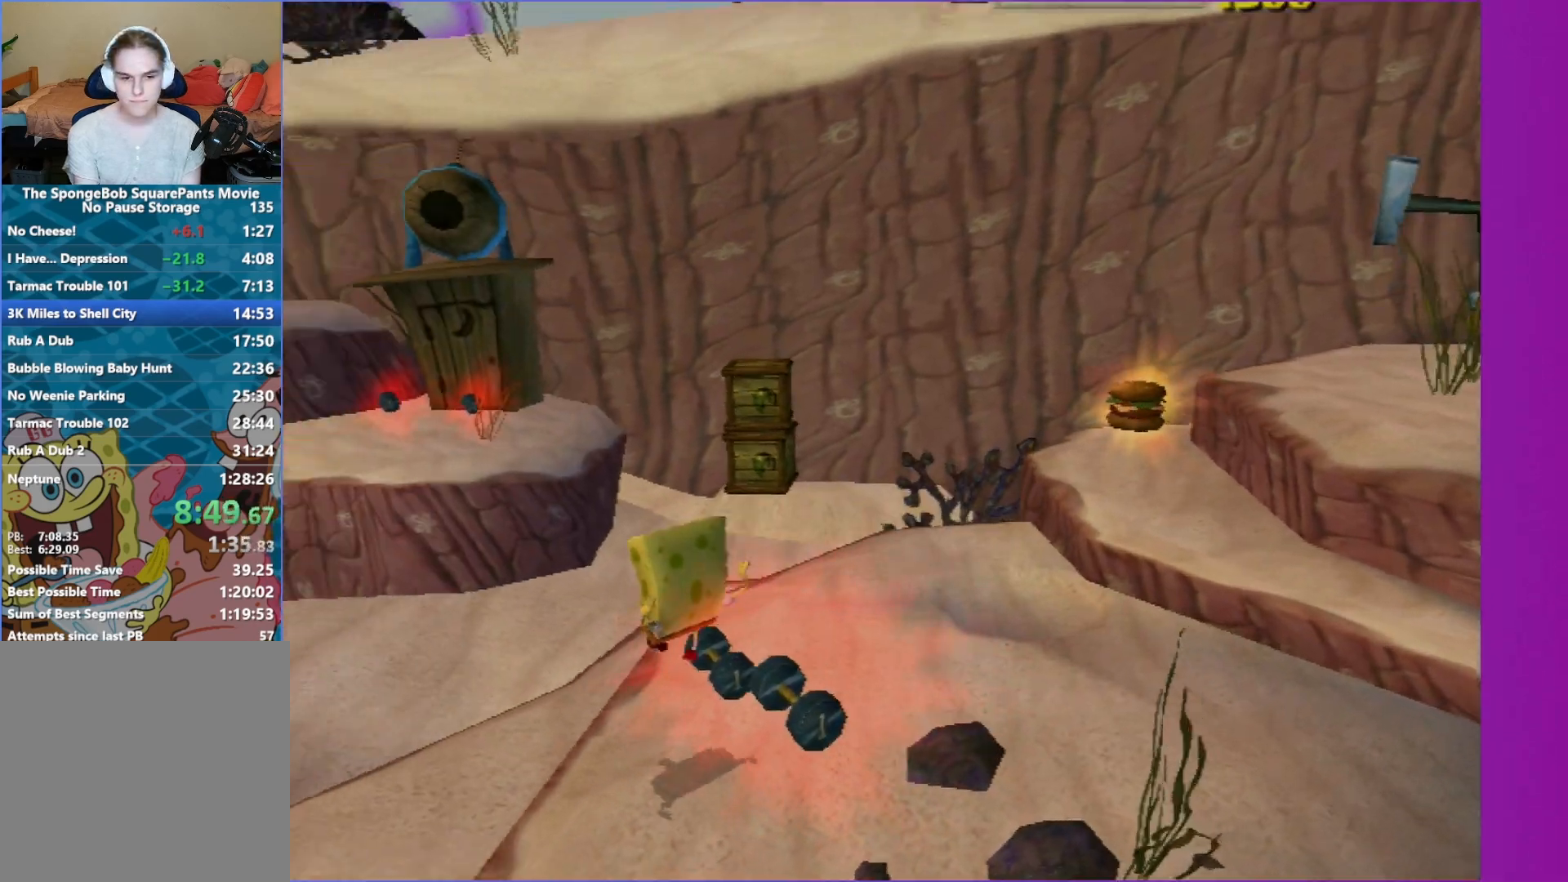
Gameplay with a controller (Xbox layout); each line is a JSON object with the inputs held at the frame after it. "events" lists button and stick changes between this image and that frame as [ms after this image, input, new state], when the widget could be followed in between. Not read: L3 R3.
{"buttons": [], "left_stick": "up-left", "right_stick": "center", "events": [[17, "right_stick", "center"], [117, "left_stick", "up"], [250, "left_stick", "up-left"]]}
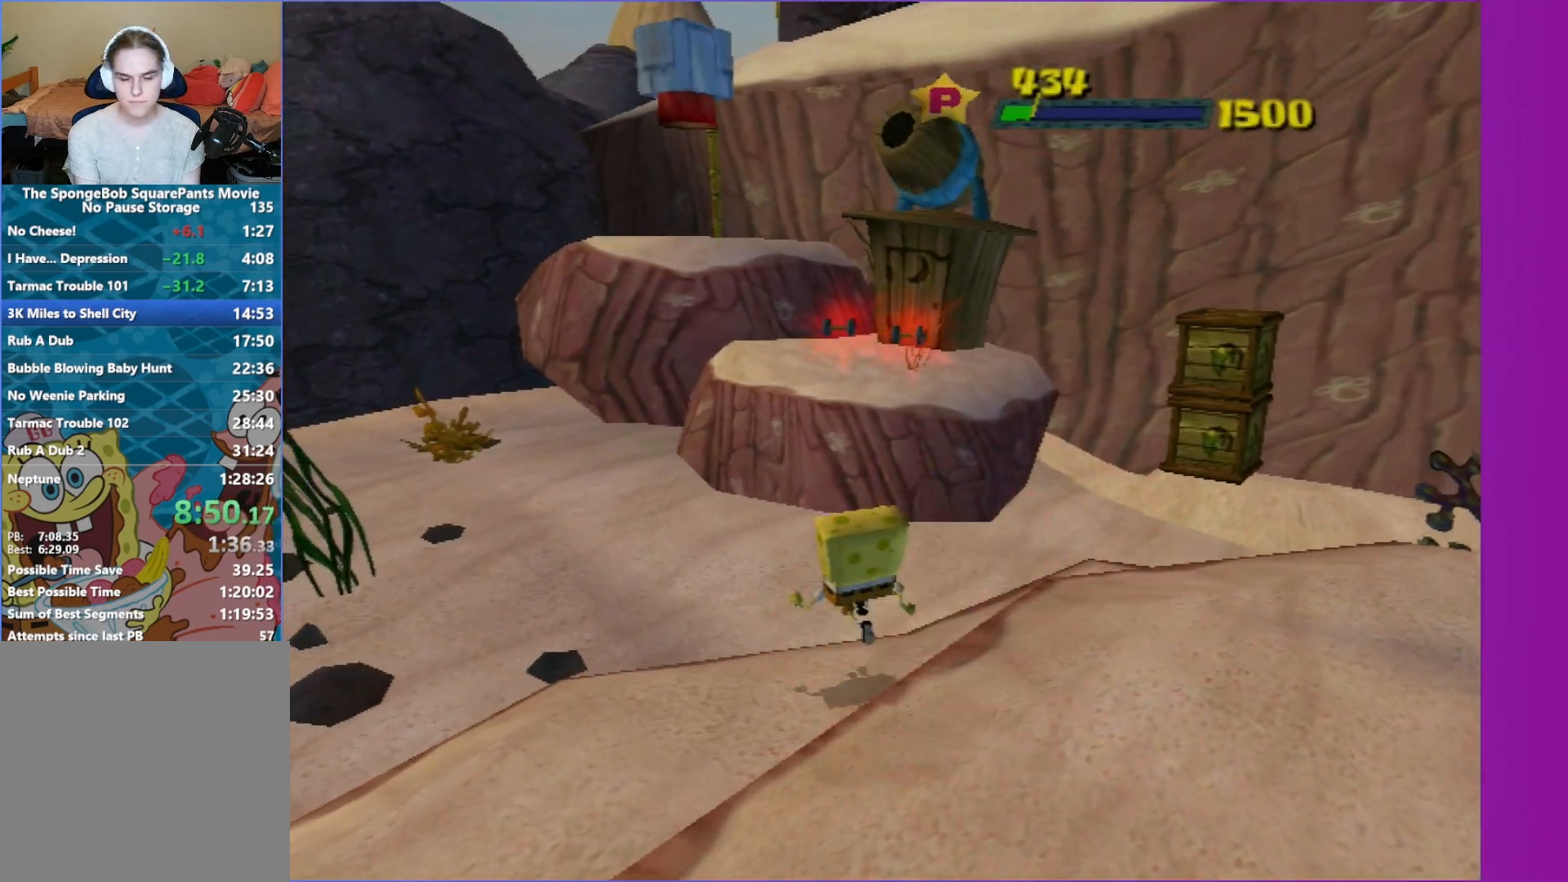
{"buttons": [], "left_stick": "up", "right_stick": "center", "events": [[117, "left_stick", "up"]]}
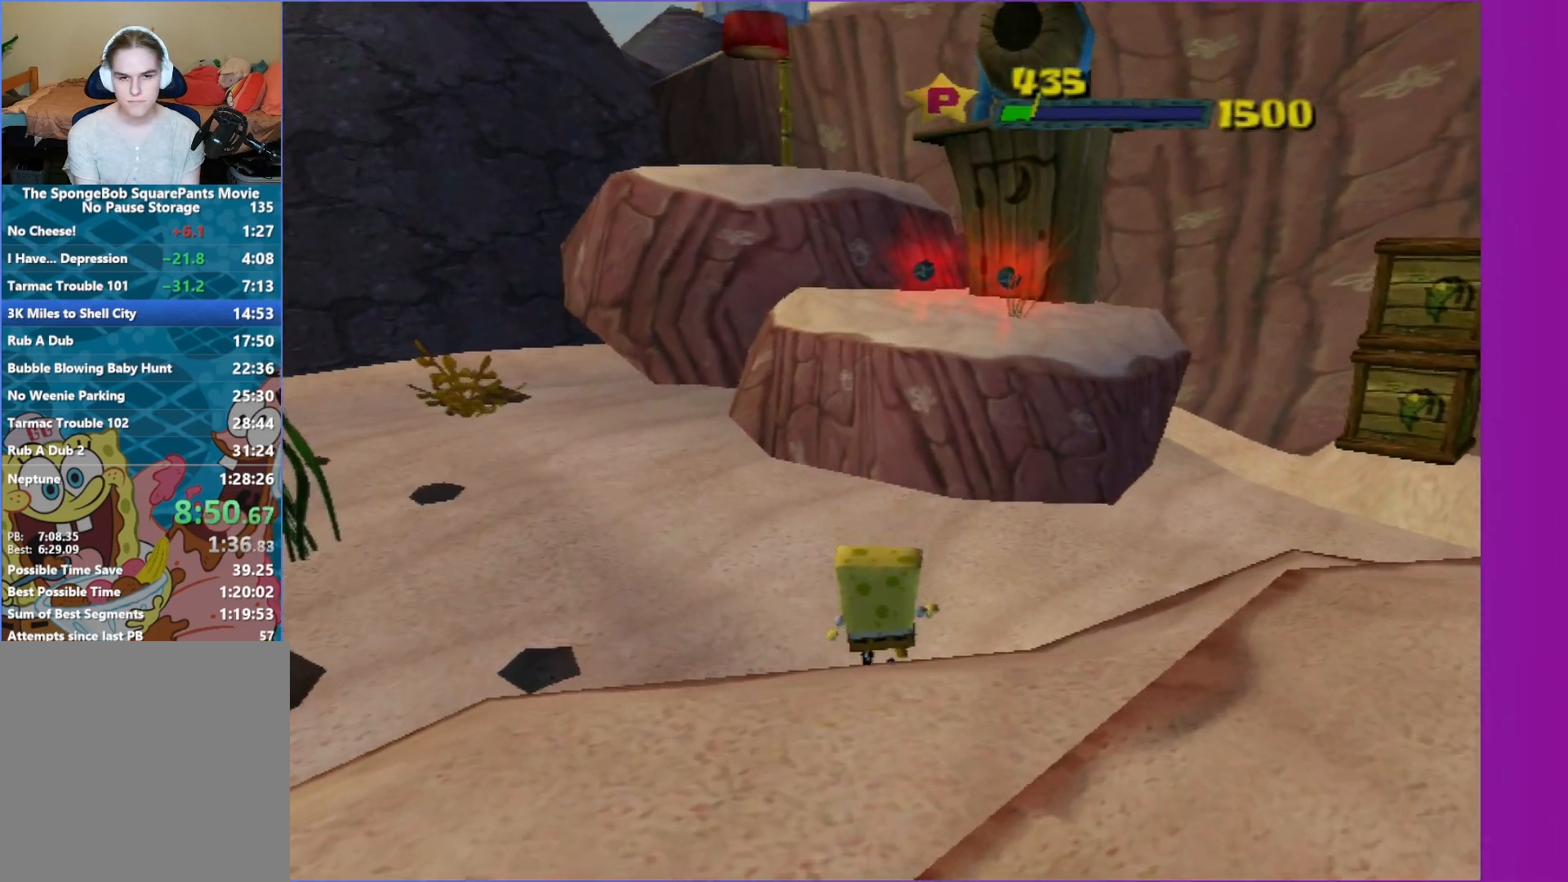
{"buttons": ["L2"], "left_stick": "up", "right_stick": "center", "events": [[300, "A", "down"], [433, "A", "up"], [433, "L2", "down"]]}
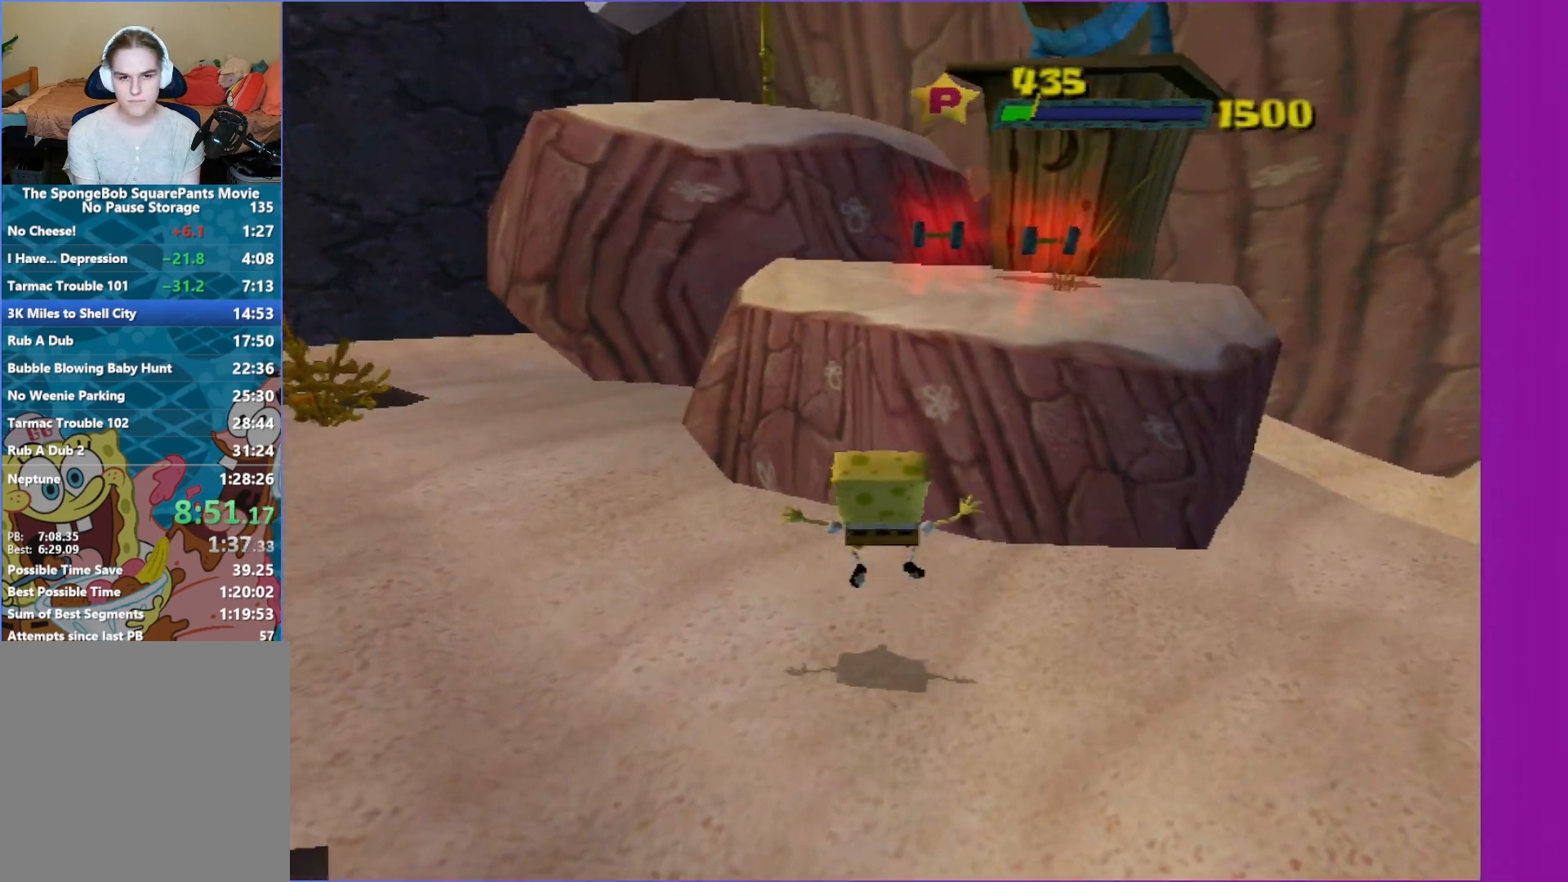
{"buttons": [], "left_stick": "up", "right_stick": "center", "events": [[67, "A", "down"], [83, "L2", "up"], [200, "A", "up"]]}
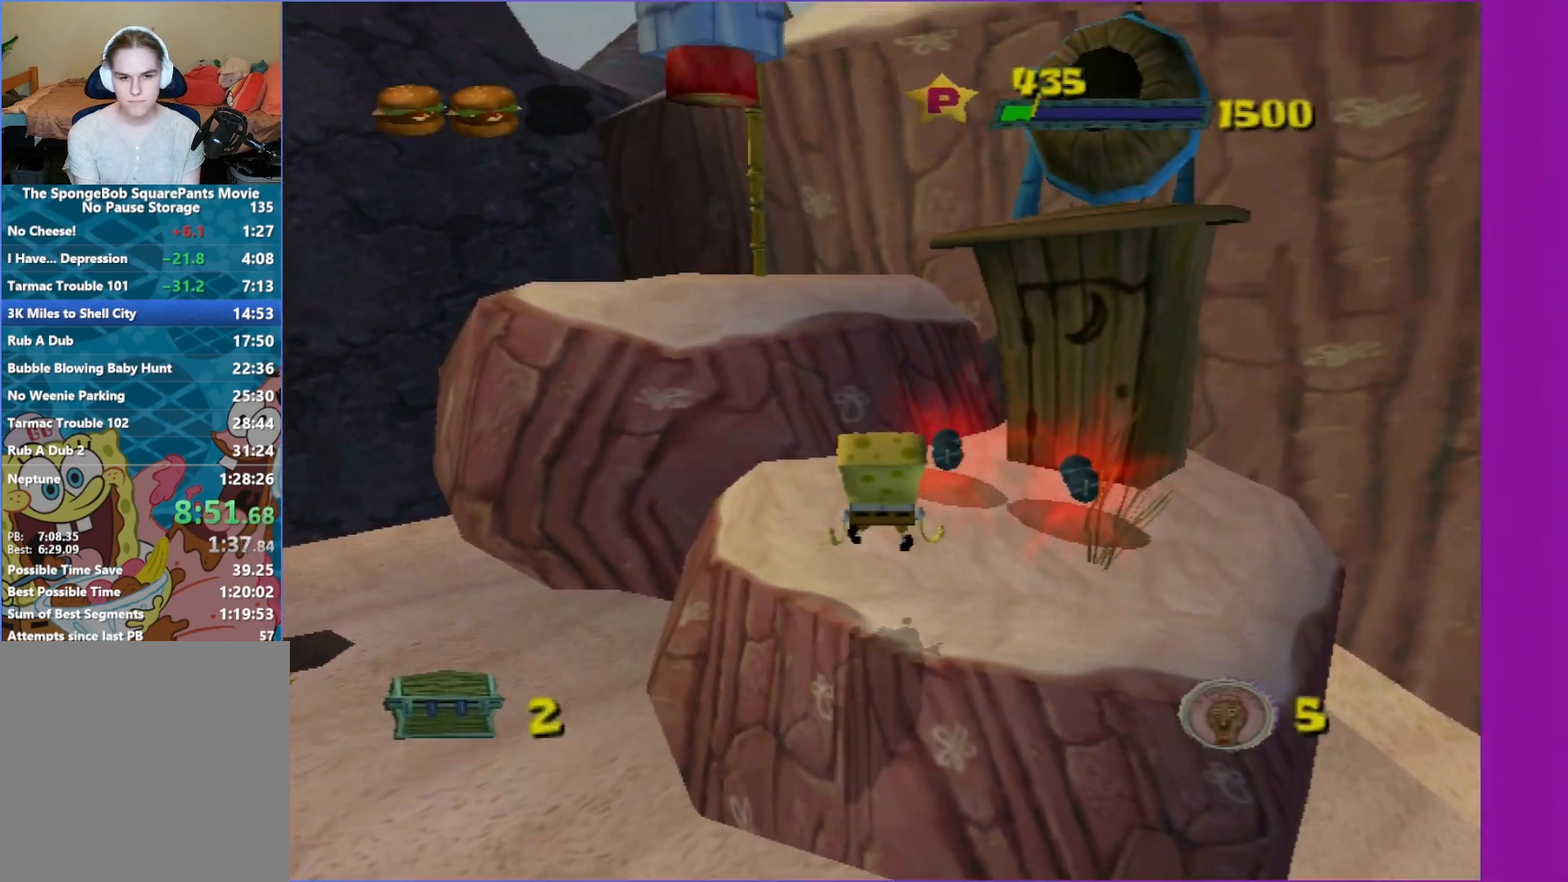
{"buttons": [], "left_stick": "up-left", "right_stick": "center", "events": [[83, "left_stick", "up-left"], [167, "A", "down"], [267, "A", "up"], [367, "A", "down"], [467, "A", "up"]]}
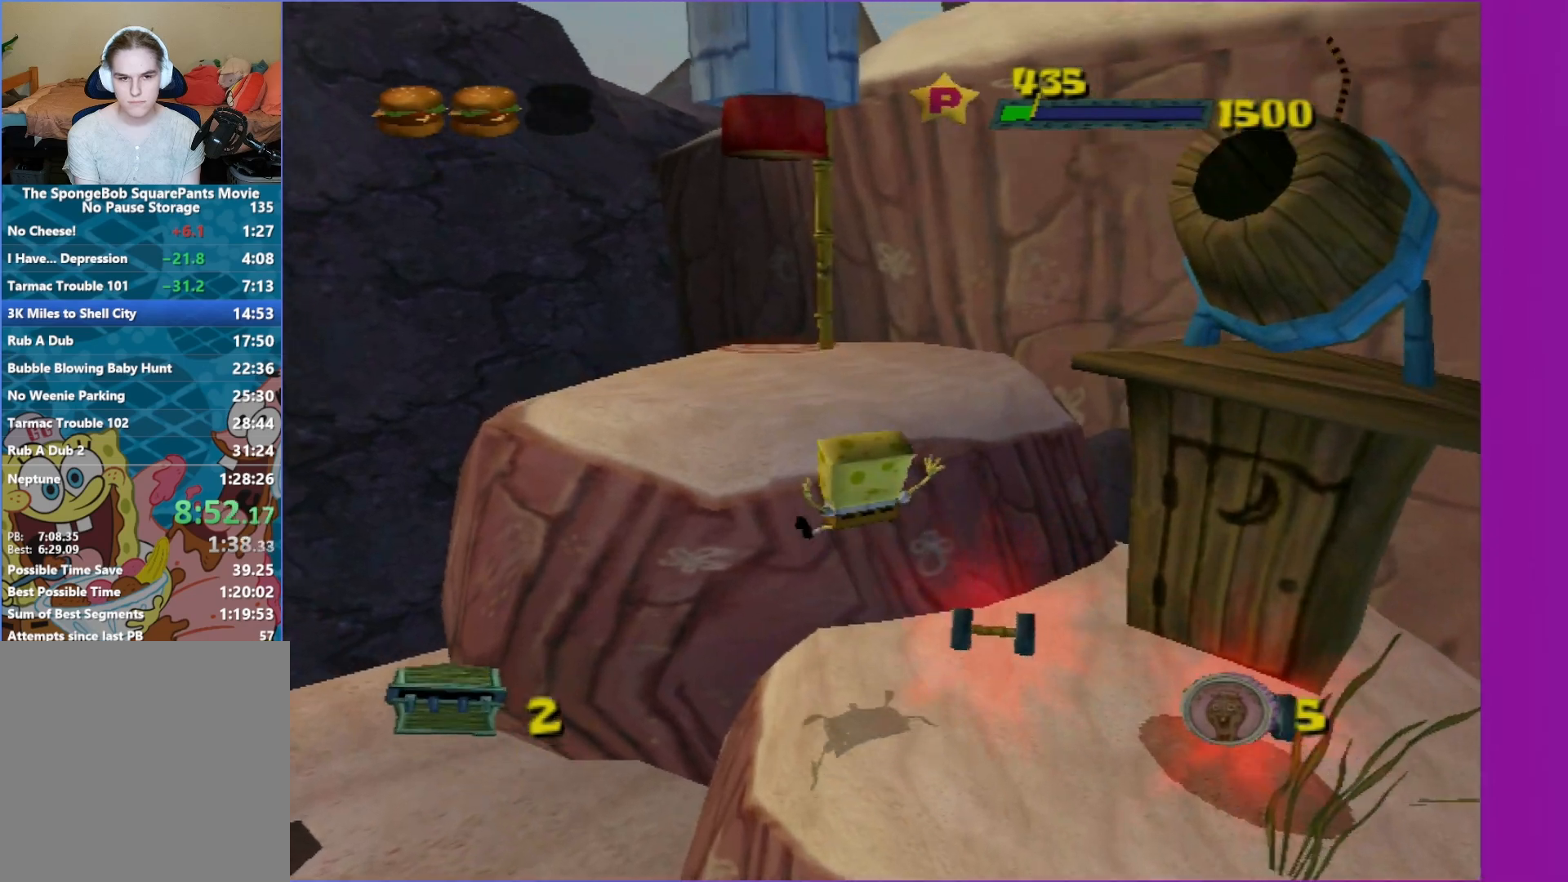
{"buttons": [], "left_stick": "up", "right_stick": "center", "events": [[17, "left_stick", "up"]]}
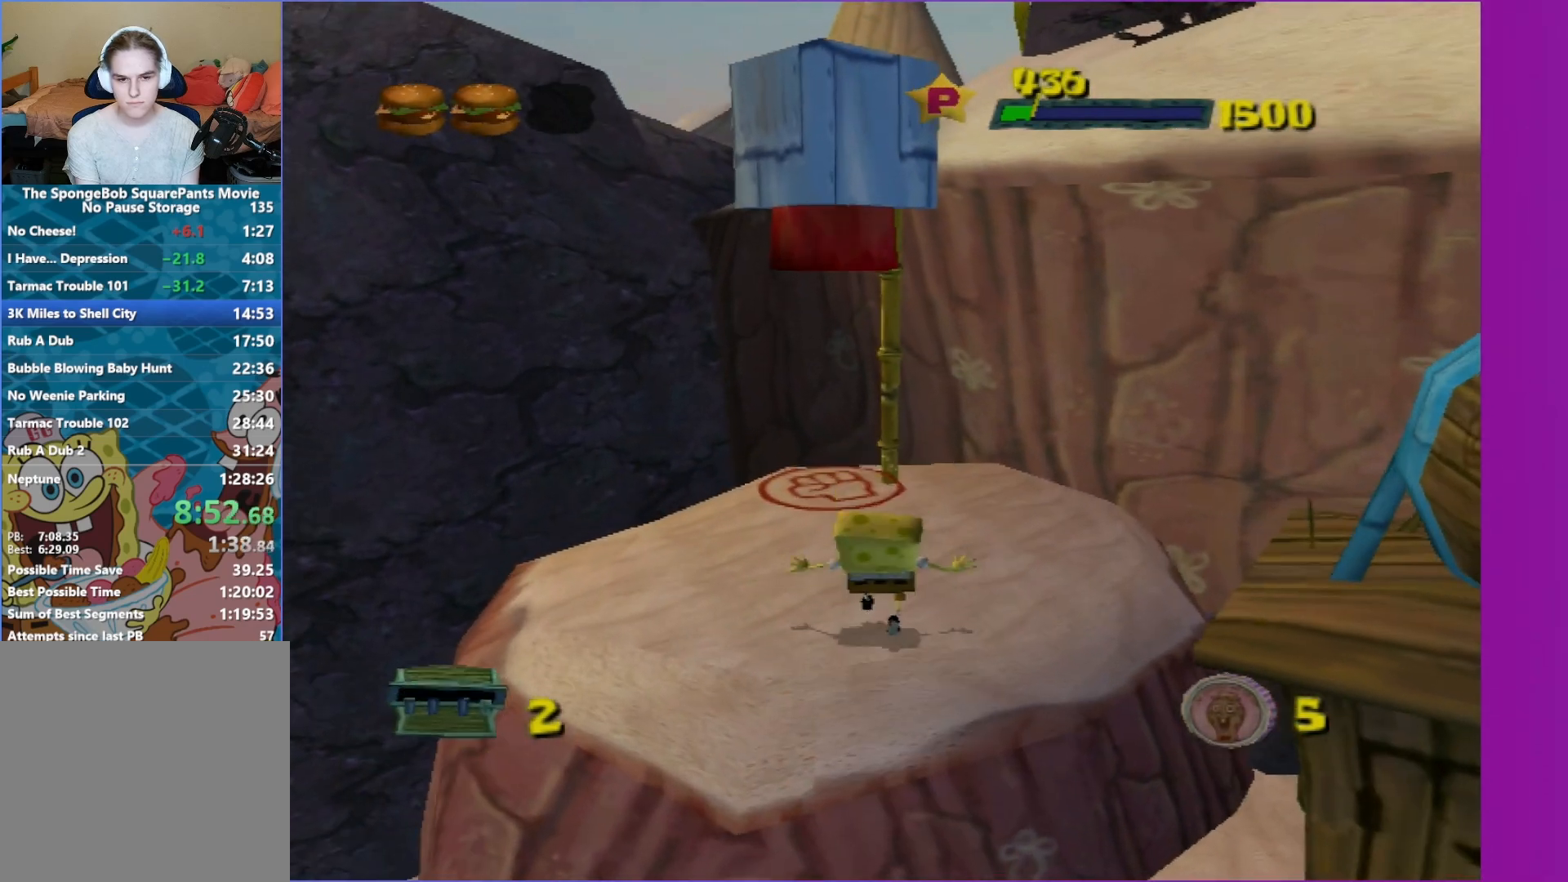
{"buttons": [], "left_stick": "up", "right_stick": "center", "events": []}
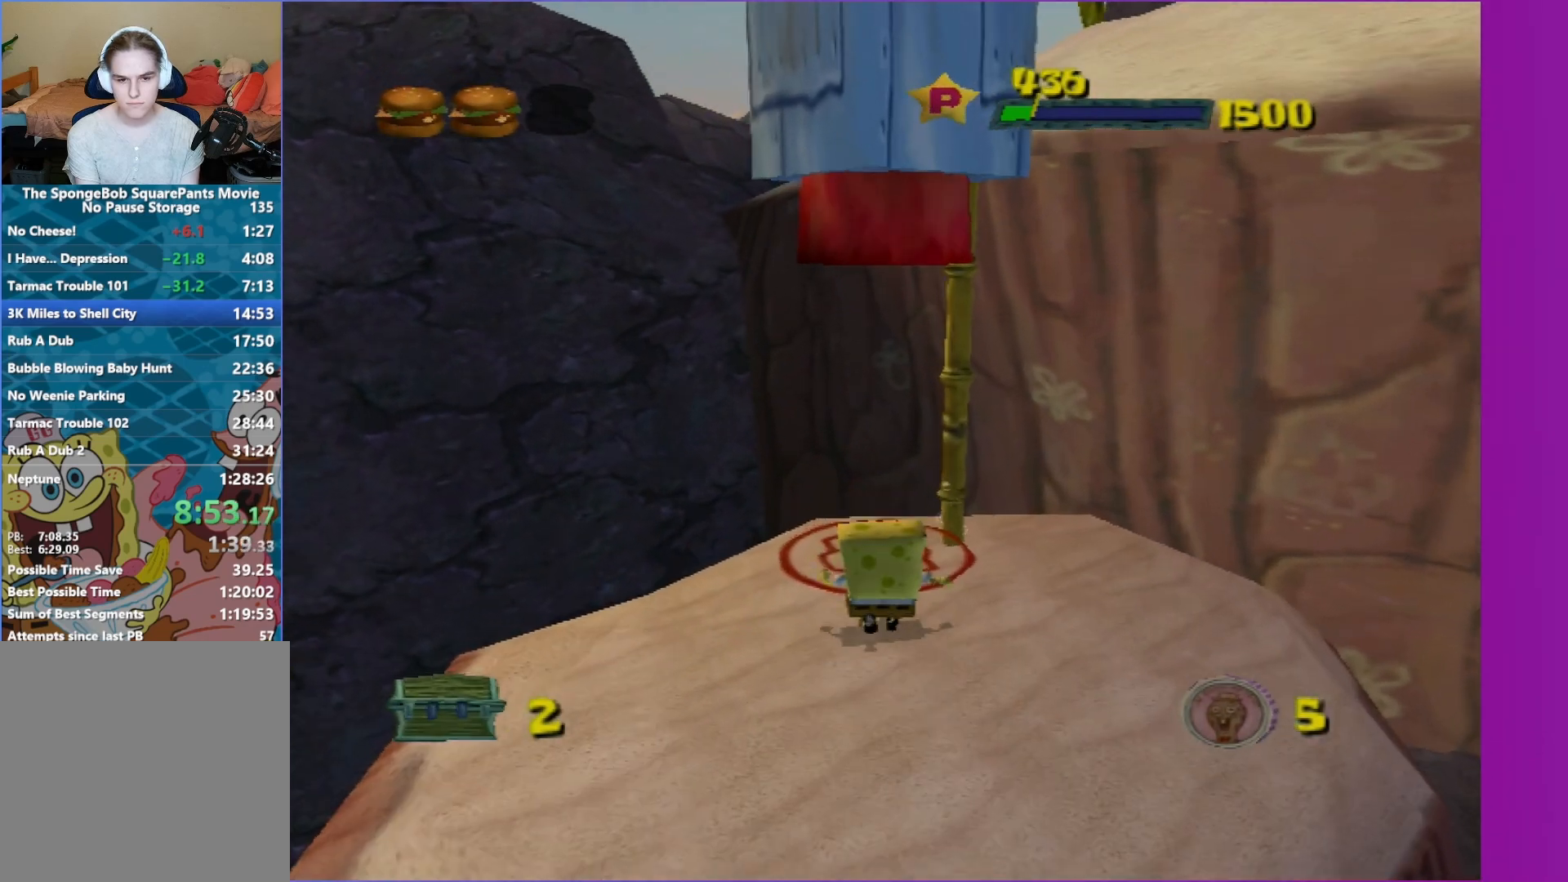
{"buttons": [], "left_stick": "center", "right_stick": "center", "events": [[117, "left_stick", "center"], [300, "Y", "down"], [383, "SELECT", "down"], [383, "Y", "up"], [483, "SELECT", "up"]]}
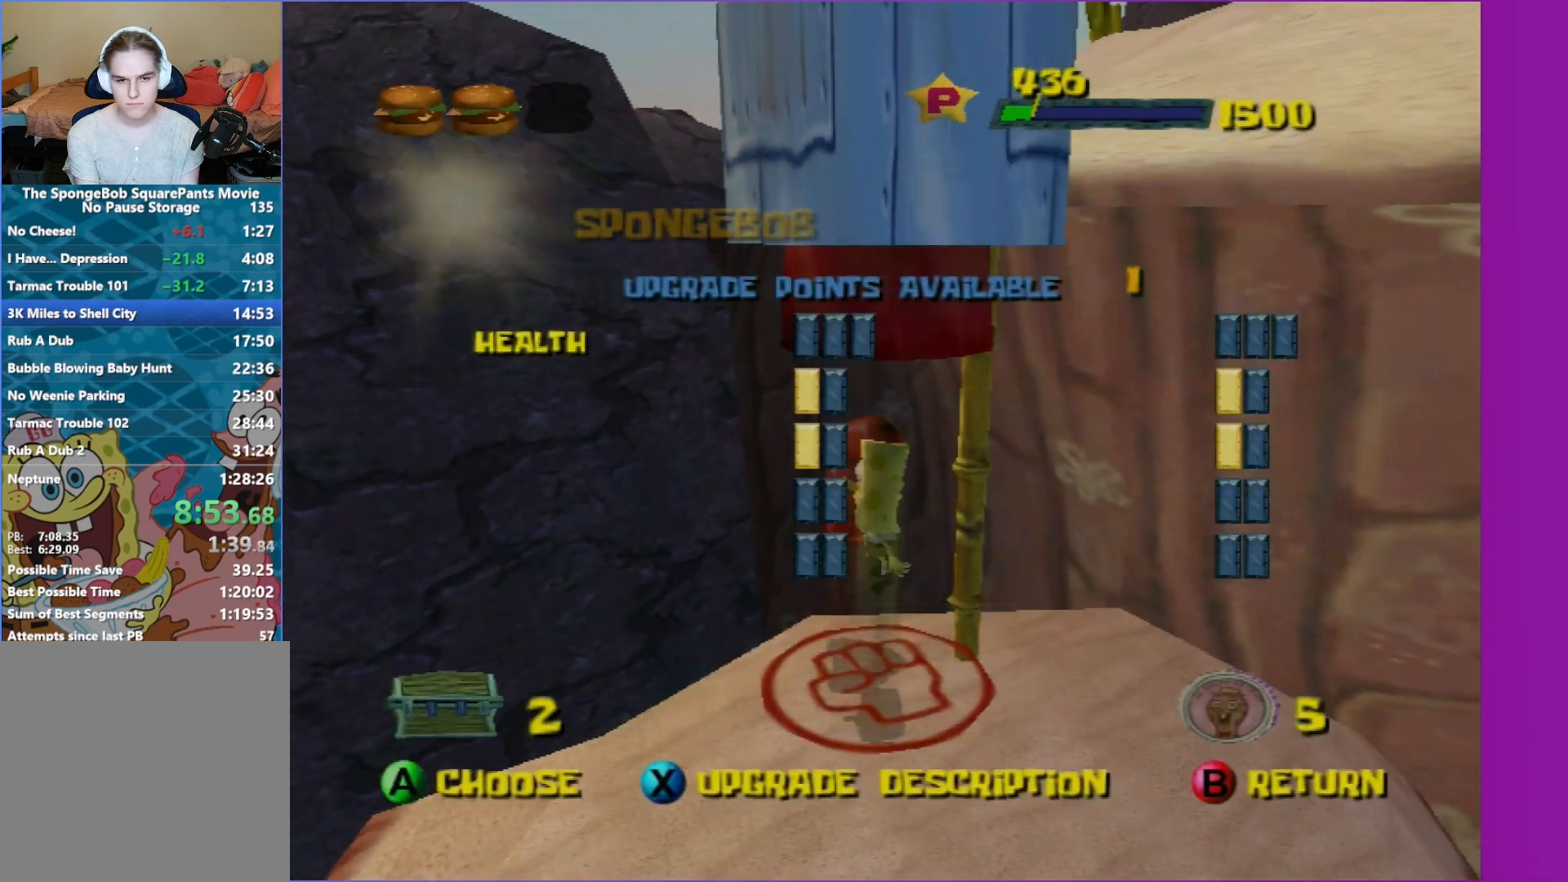
{"buttons": [], "left_stick": "center", "right_stick": "center", "events": [[50, "SELECT", "down"], [100, "START", "down"], [117, "SELECT", "up"], [250, "START", "up"]]}
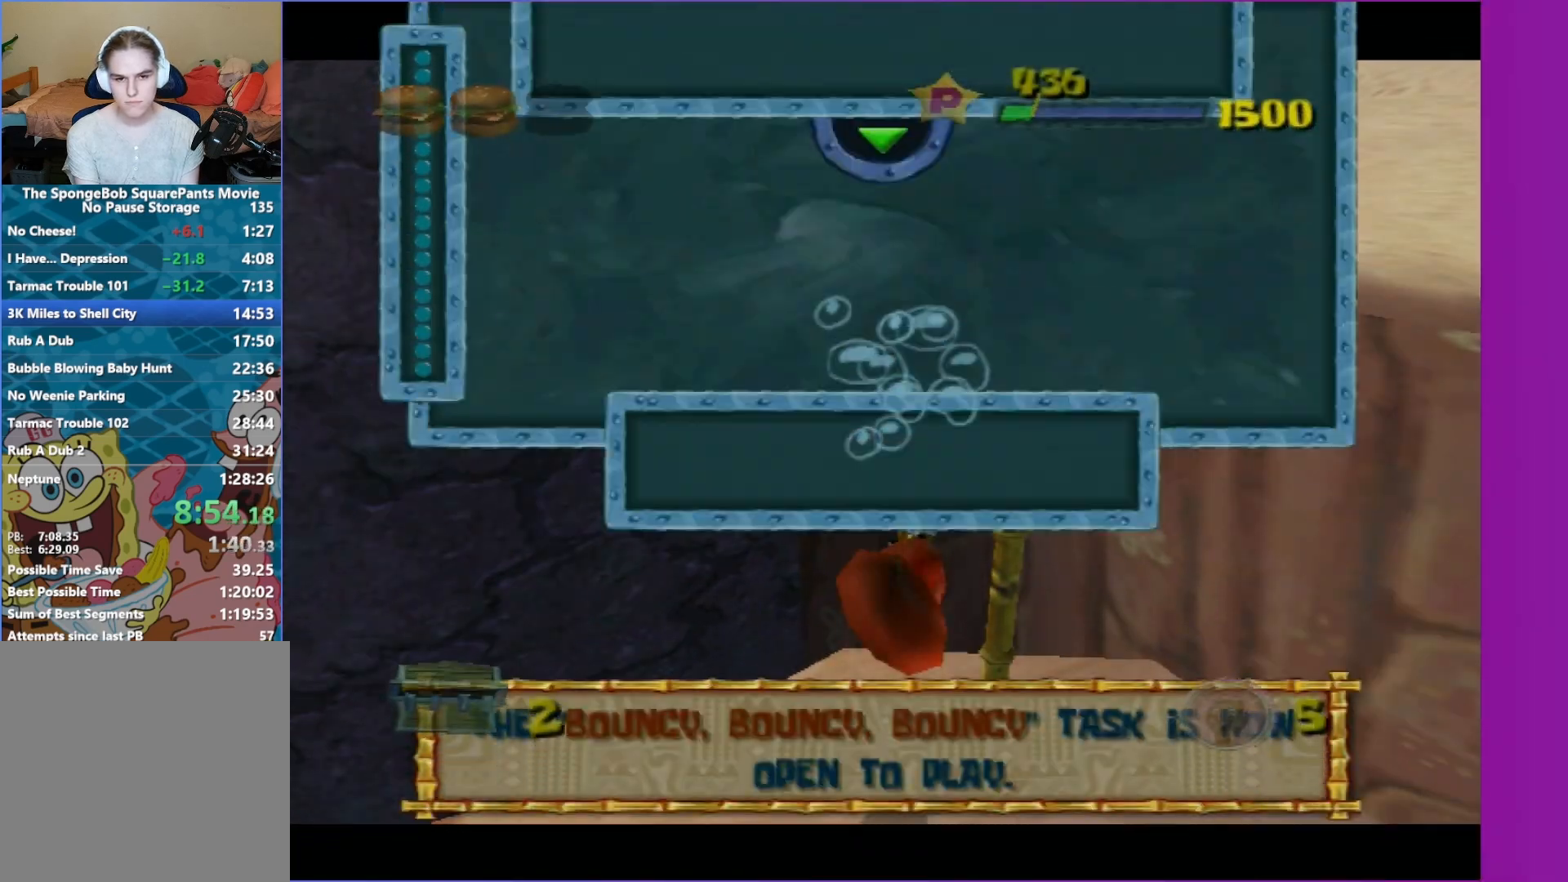
{"buttons": [], "left_stick": "center", "right_stick": "right", "events": [[117, "DPAD_RIGHT", "down"], [183, "DPAD_RIGHT", "up"], [250, "right_stick", "right"], [317, "right_stick", "center"], [350, "DPAD_RIGHT", "down"], [417, "DPAD_RIGHT", "up"], [450, "right_stick", "right"]]}
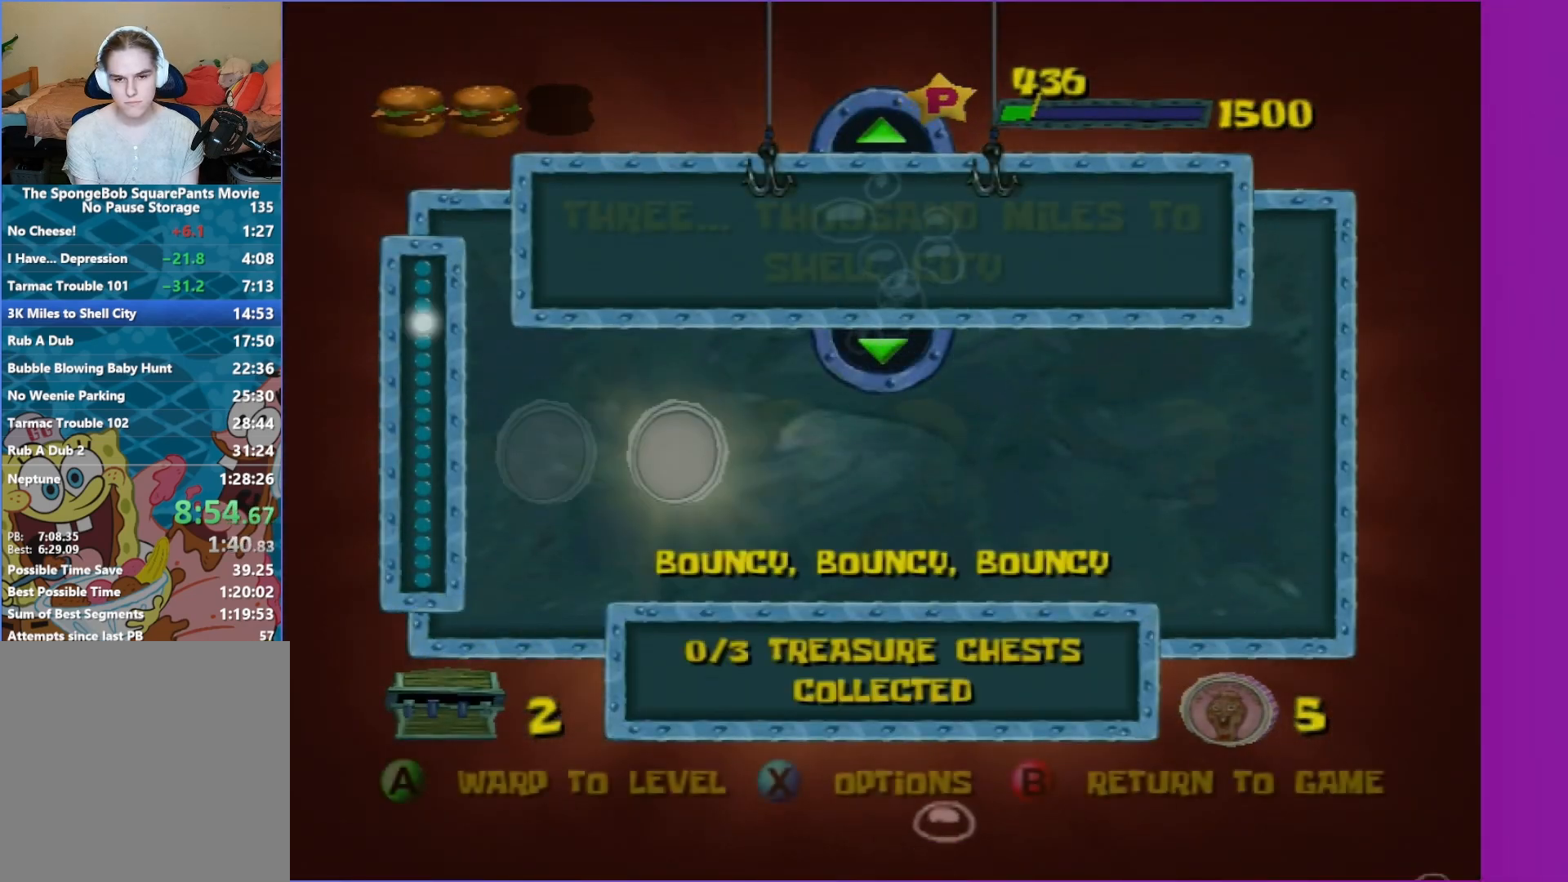
{"buttons": ["A"], "left_stick": "center", "right_stick": "center", "events": [[67, "right_stick", "center"], [83, "DPAD_RIGHT", "down"], [117, "DPAD_RIGHT", "up"], [183, "right_stick", "down-right"], [267, "right_stick", "center"], [483, "A", "down"]]}
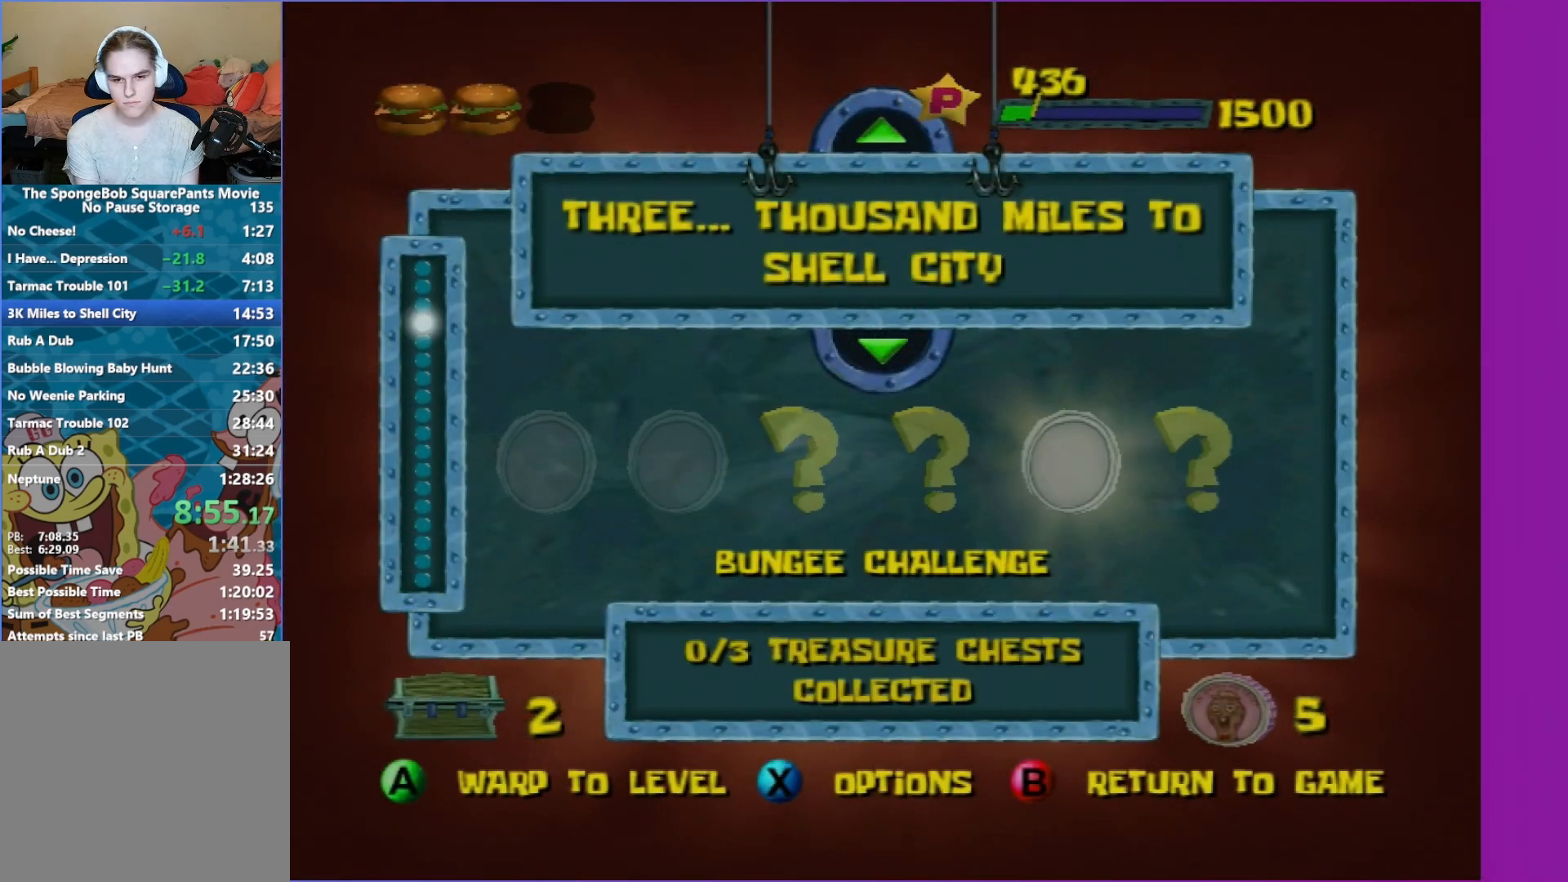
{"buttons": ["A"], "left_stick": "center", "right_stick": "center", "events": [[50, "A", "up"], [150, "A", "down"], [217, "A", "up"], [317, "A", "down"], [367, "A", "up"], [483, "A", "down"]]}
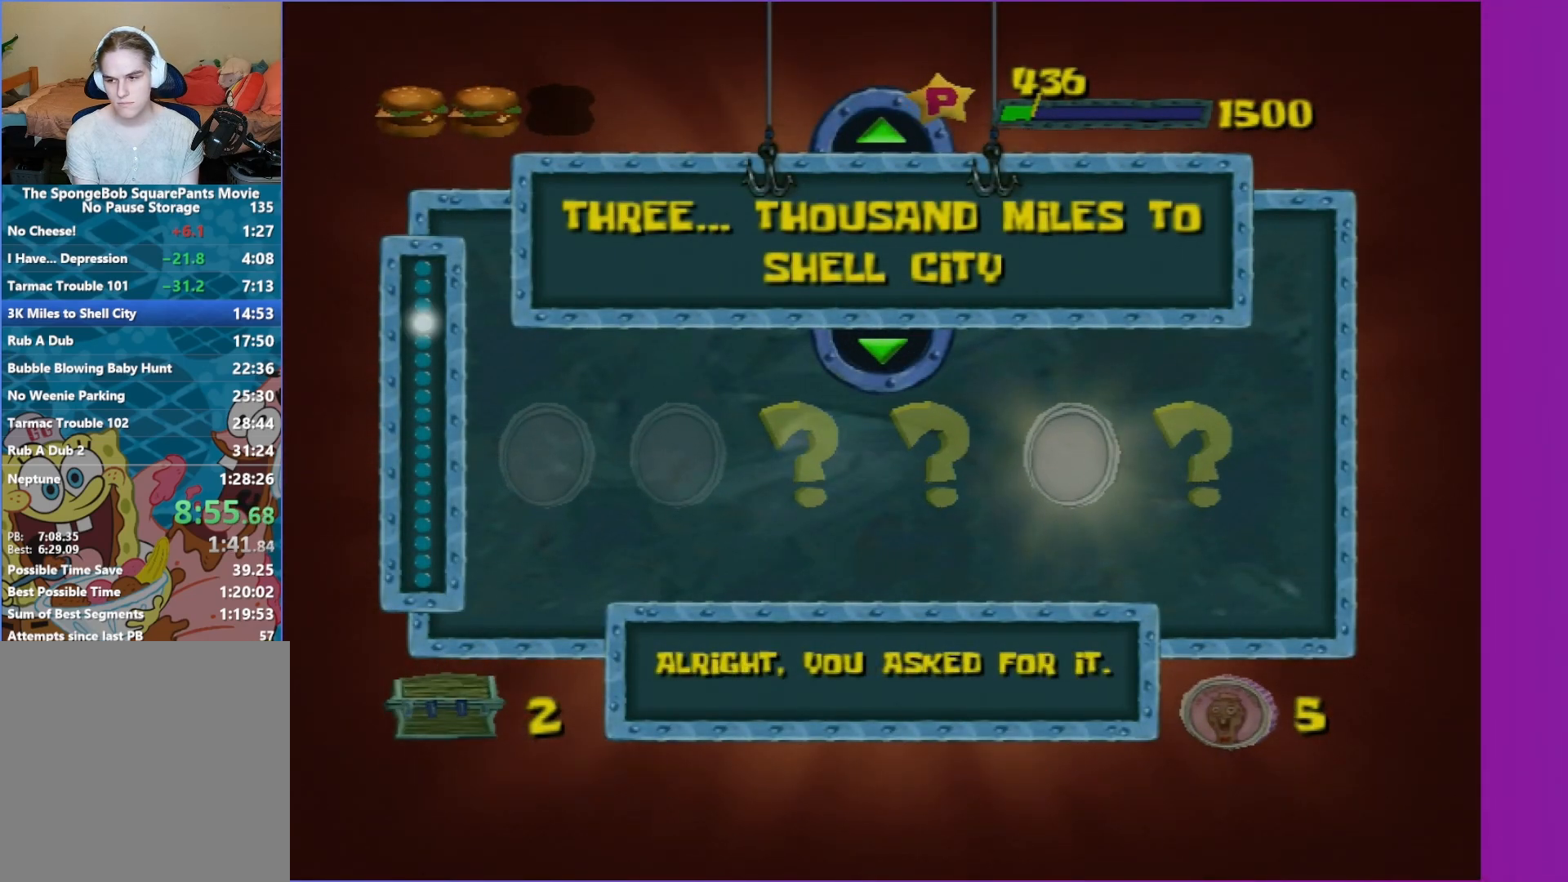
{"buttons": [], "left_stick": "up", "right_stick": "center", "events": [[67, "A", "up"], [100, "A", "down"], [150, "left_stick", "up"], [200, "A", "up"]]}
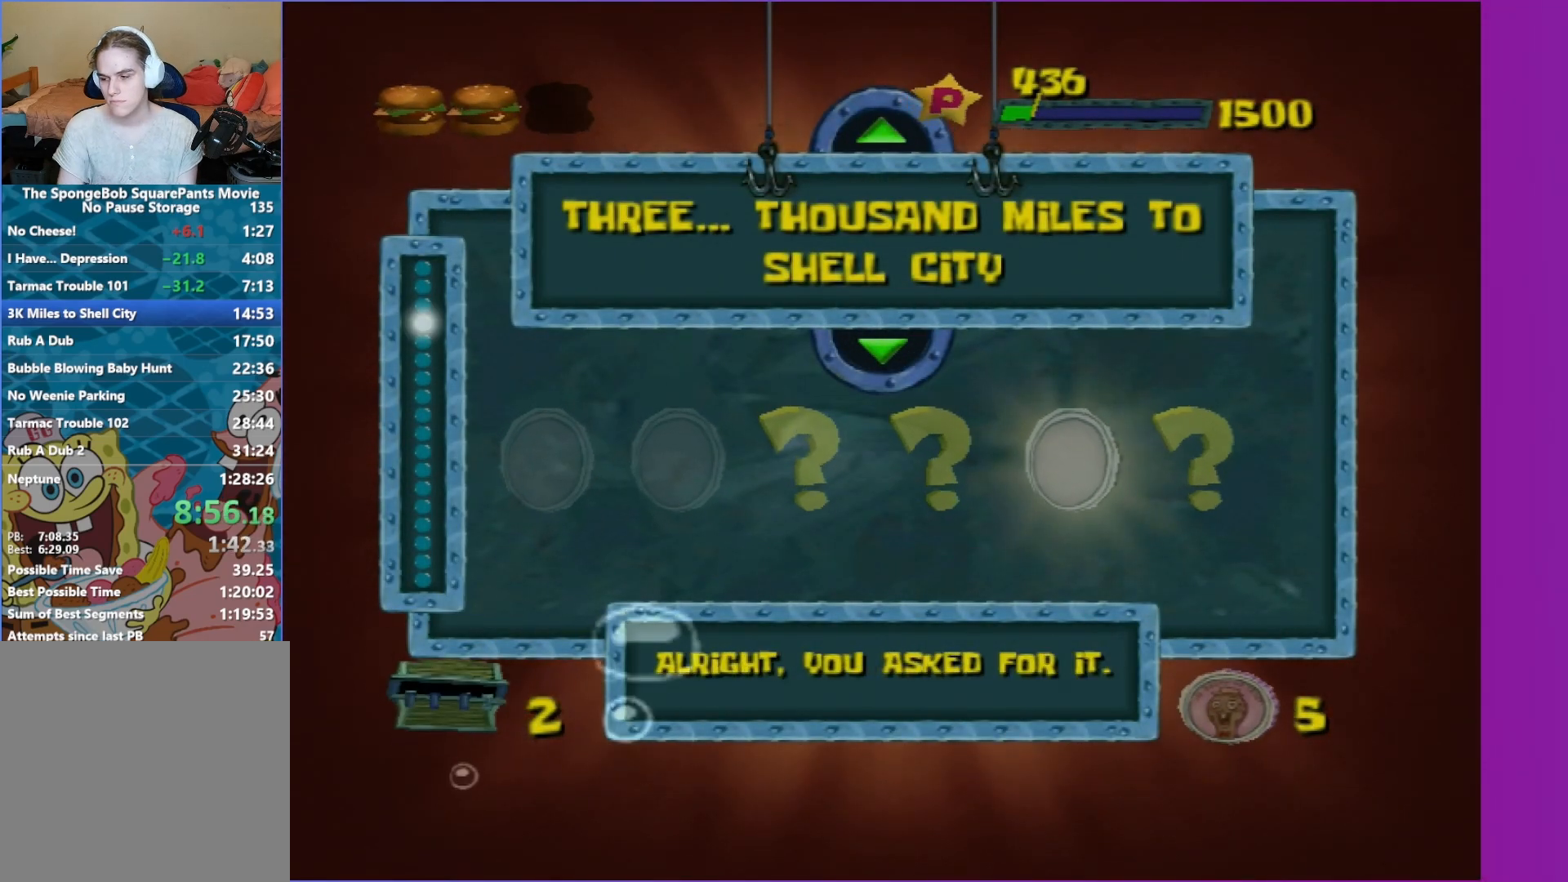
{"buttons": [], "left_stick": "up", "right_stick": "center", "events": []}
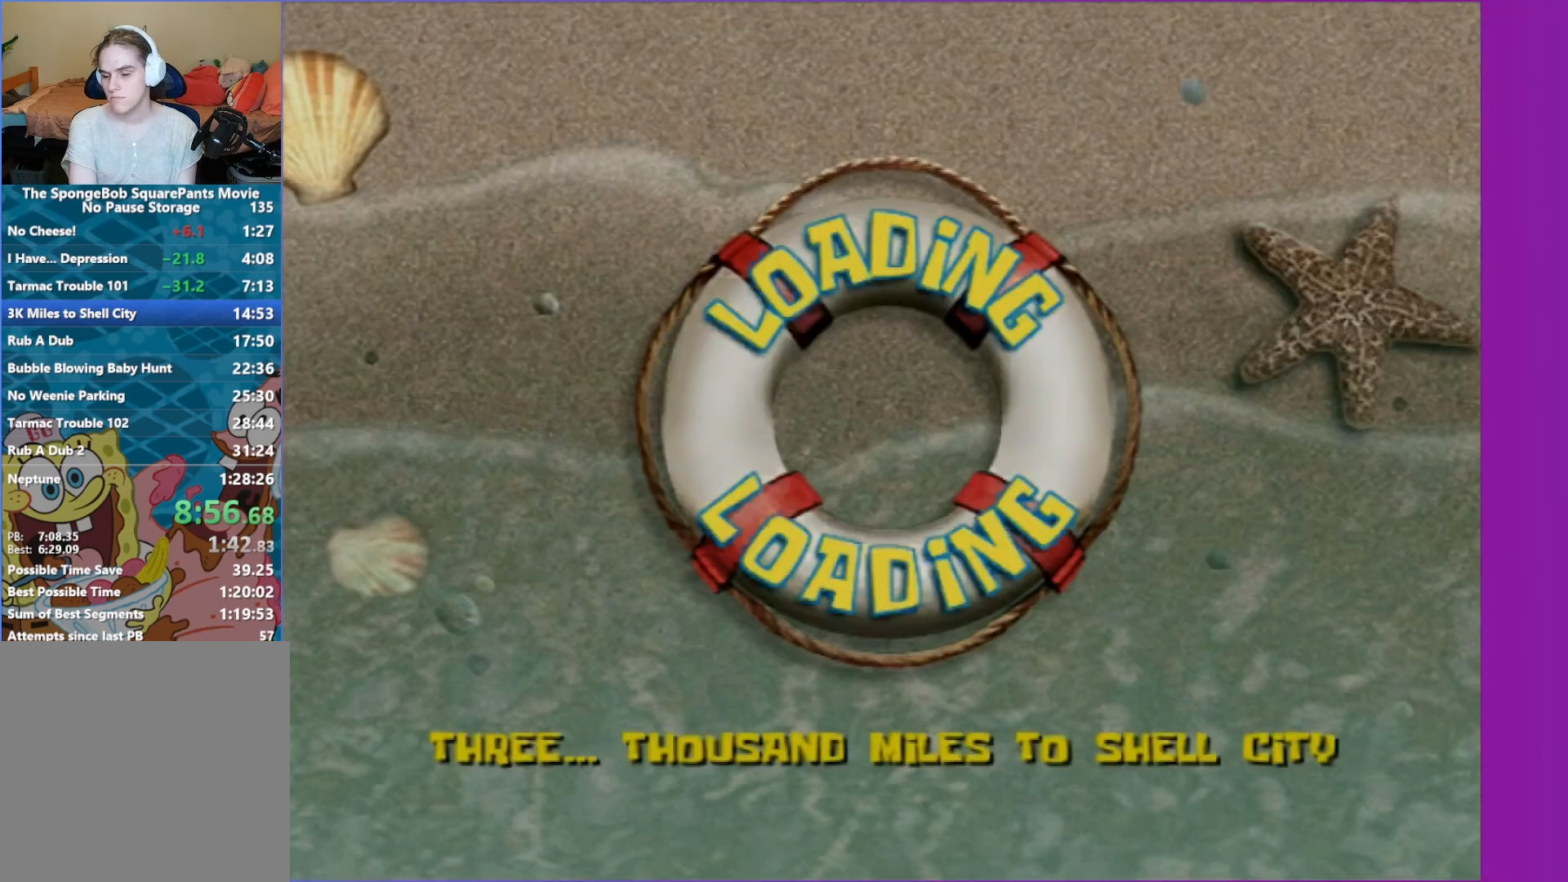
{"buttons": [], "left_stick": "up", "right_stick": "center", "events": []}
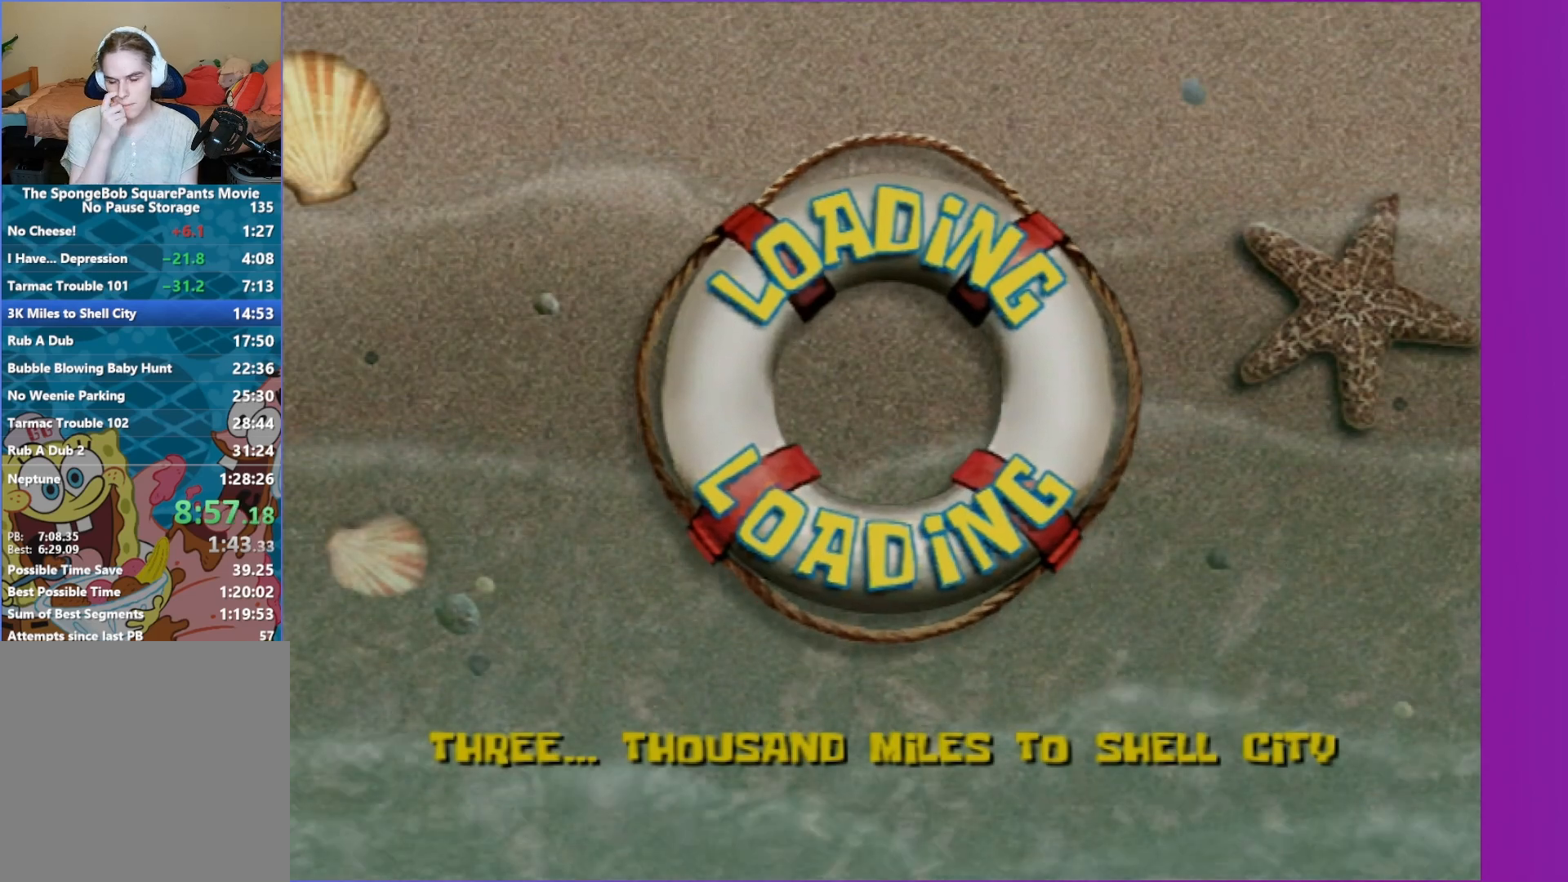
{"buttons": [], "left_stick": "up", "right_stick": "center", "events": []}
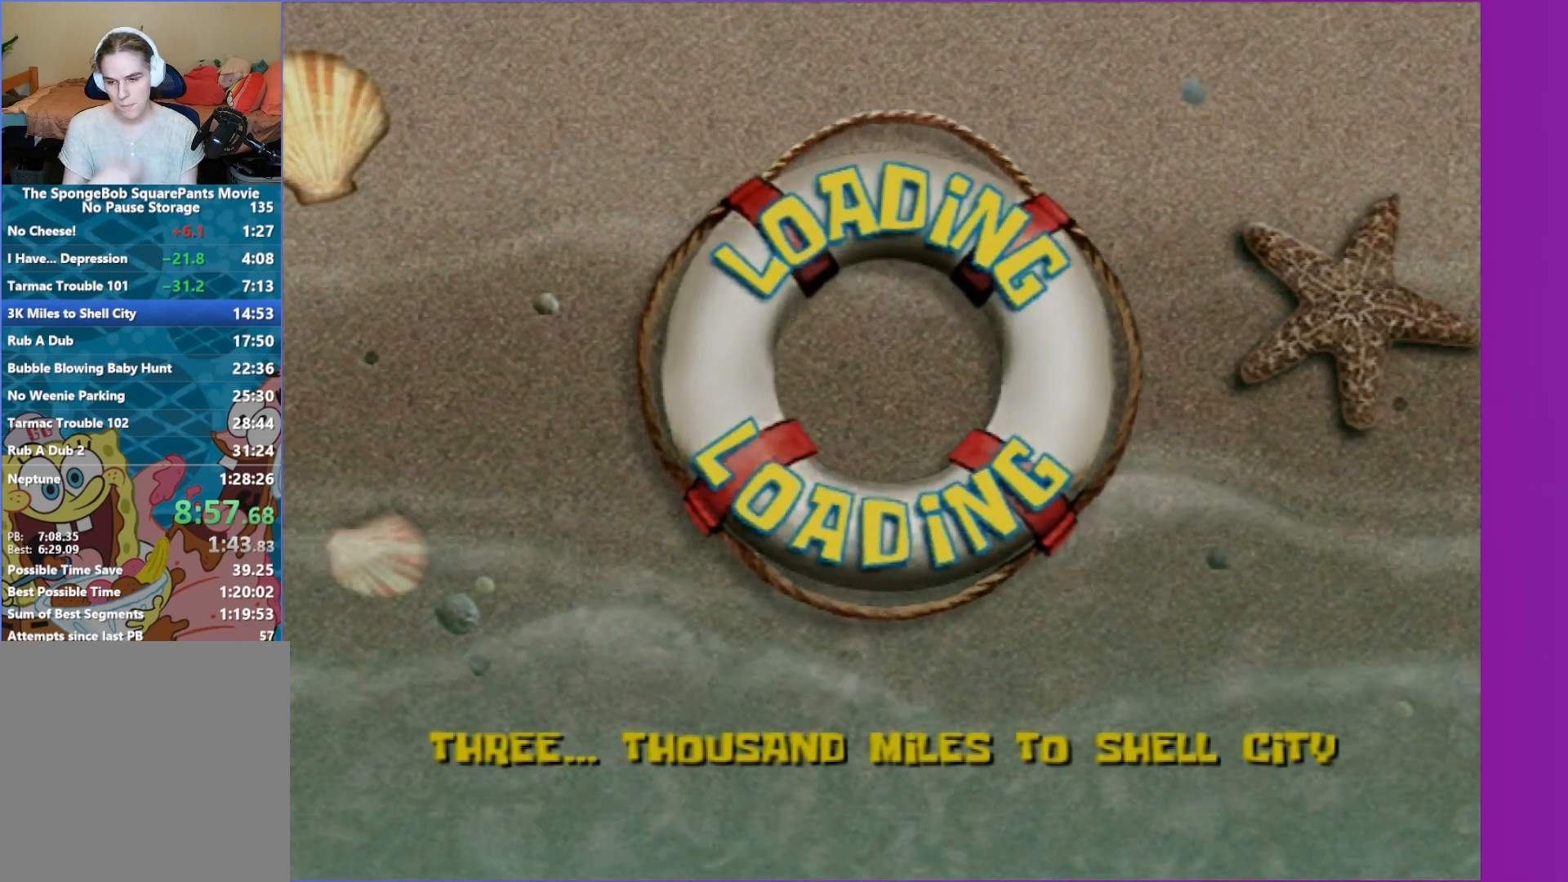
{"buttons": [], "left_stick": "up", "right_stick": "center", "events": []}
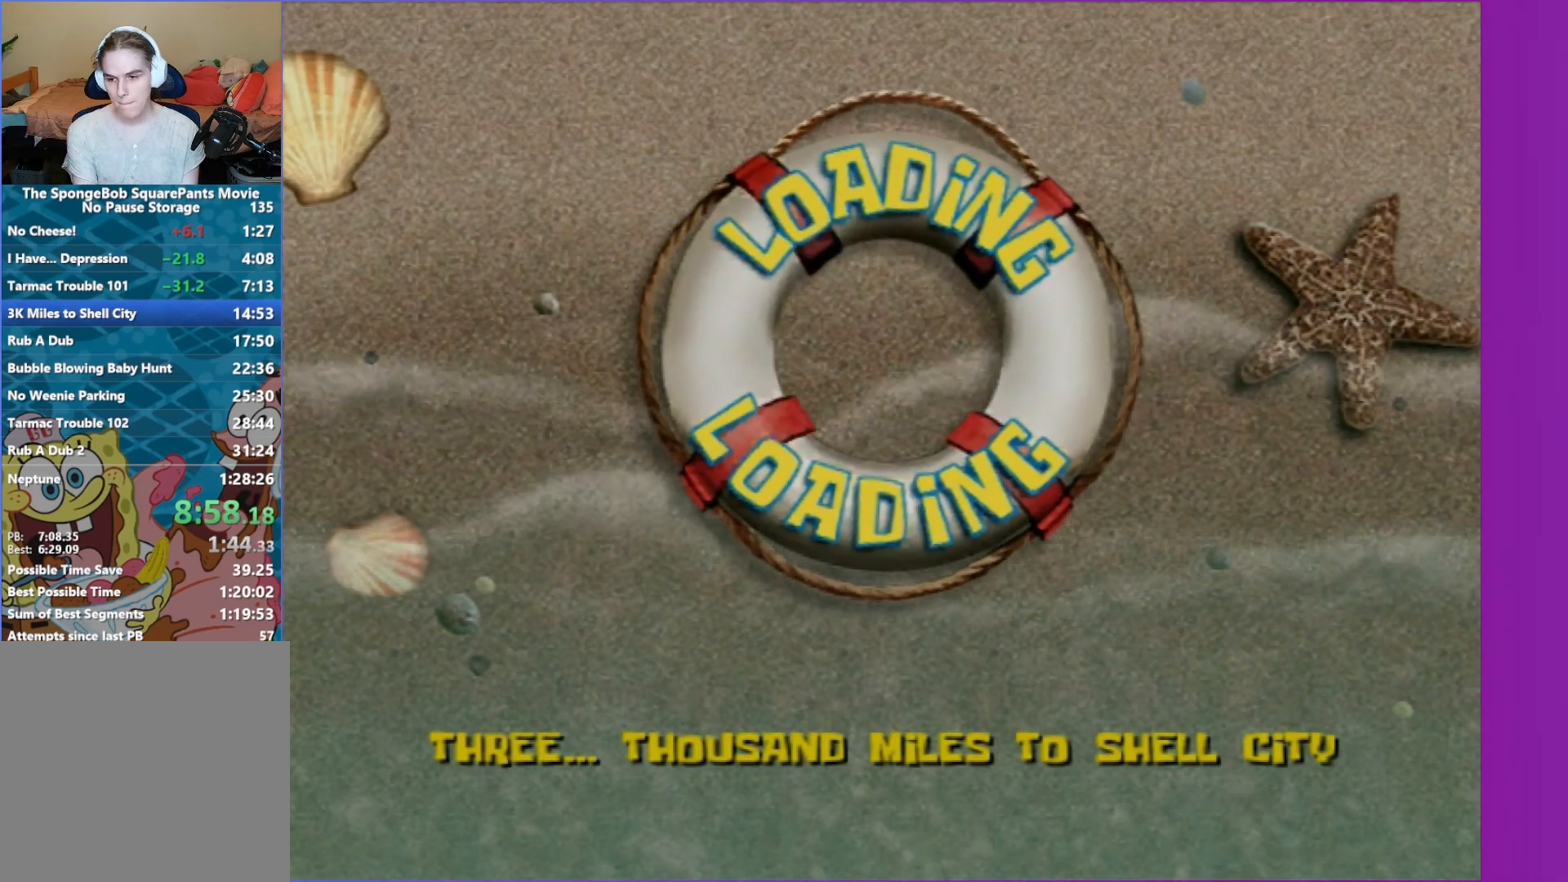
{"buttons": [], "left_stick": "up", "right_stick": "center", "events": []}
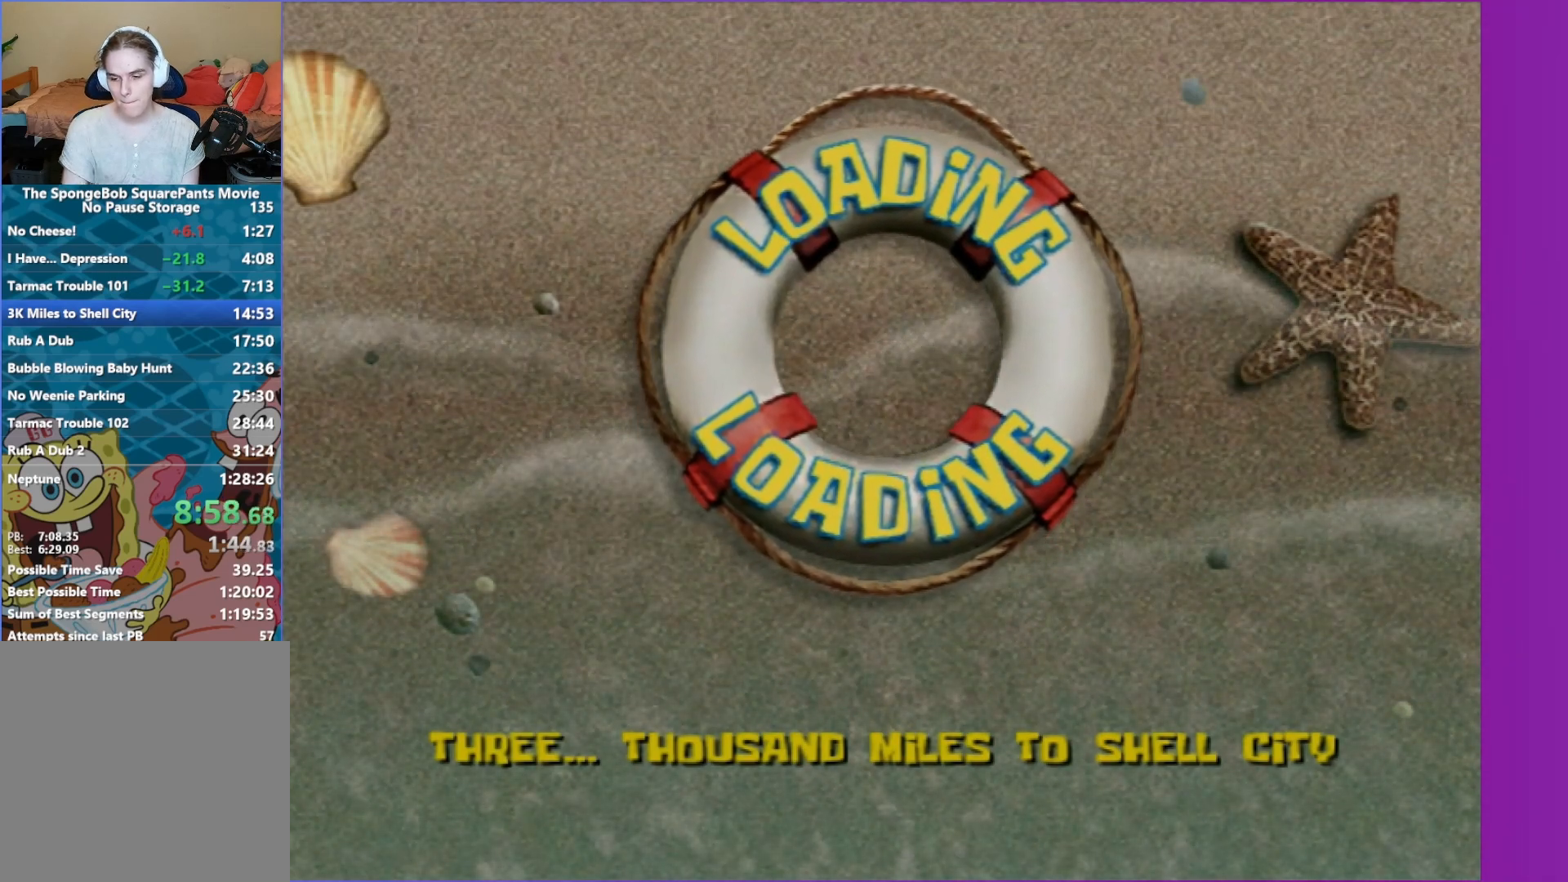
{"buttons": [], "left_stick": "up", "right_stick": "center", "events": []}
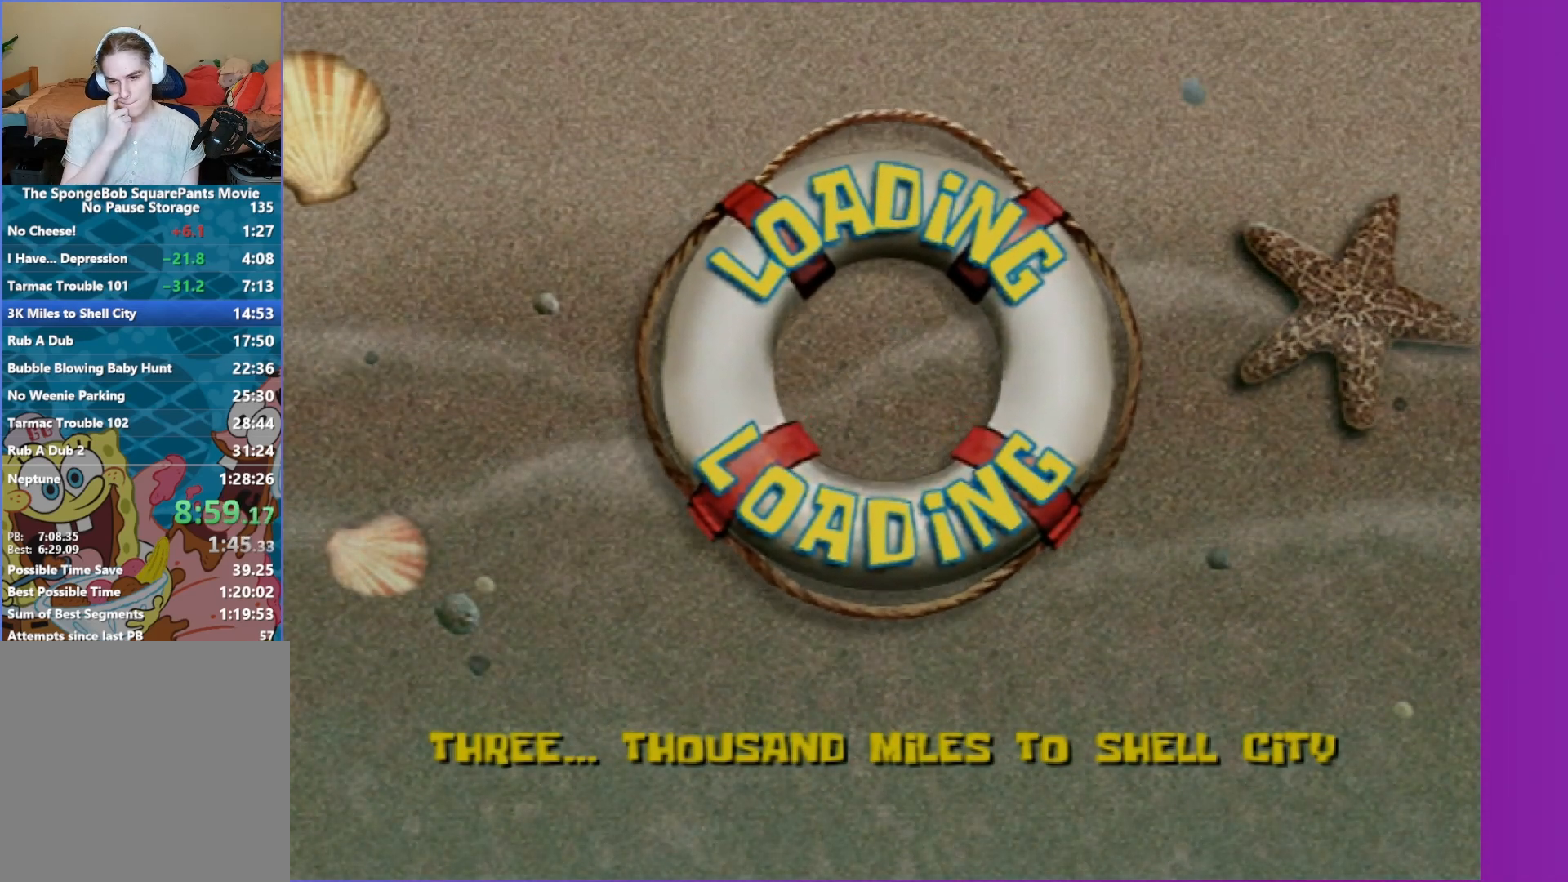
{"buttons": [], "left_stick": "up", "right_stick": "center", "events": []}
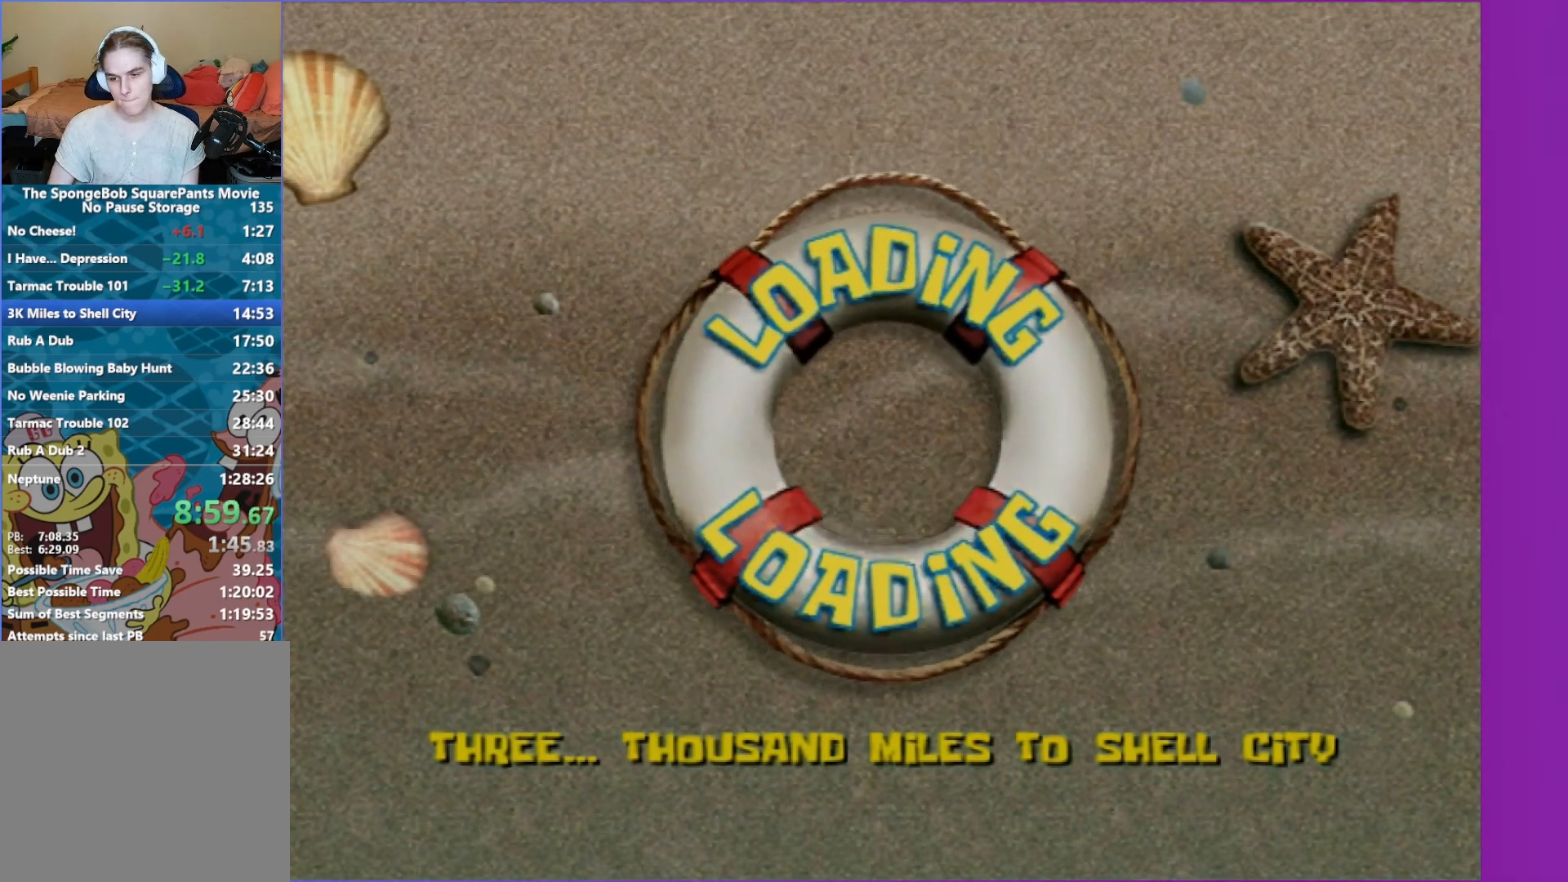
{"buttons": [], "left_stick": "up", "right_stick": "center", "events": []}
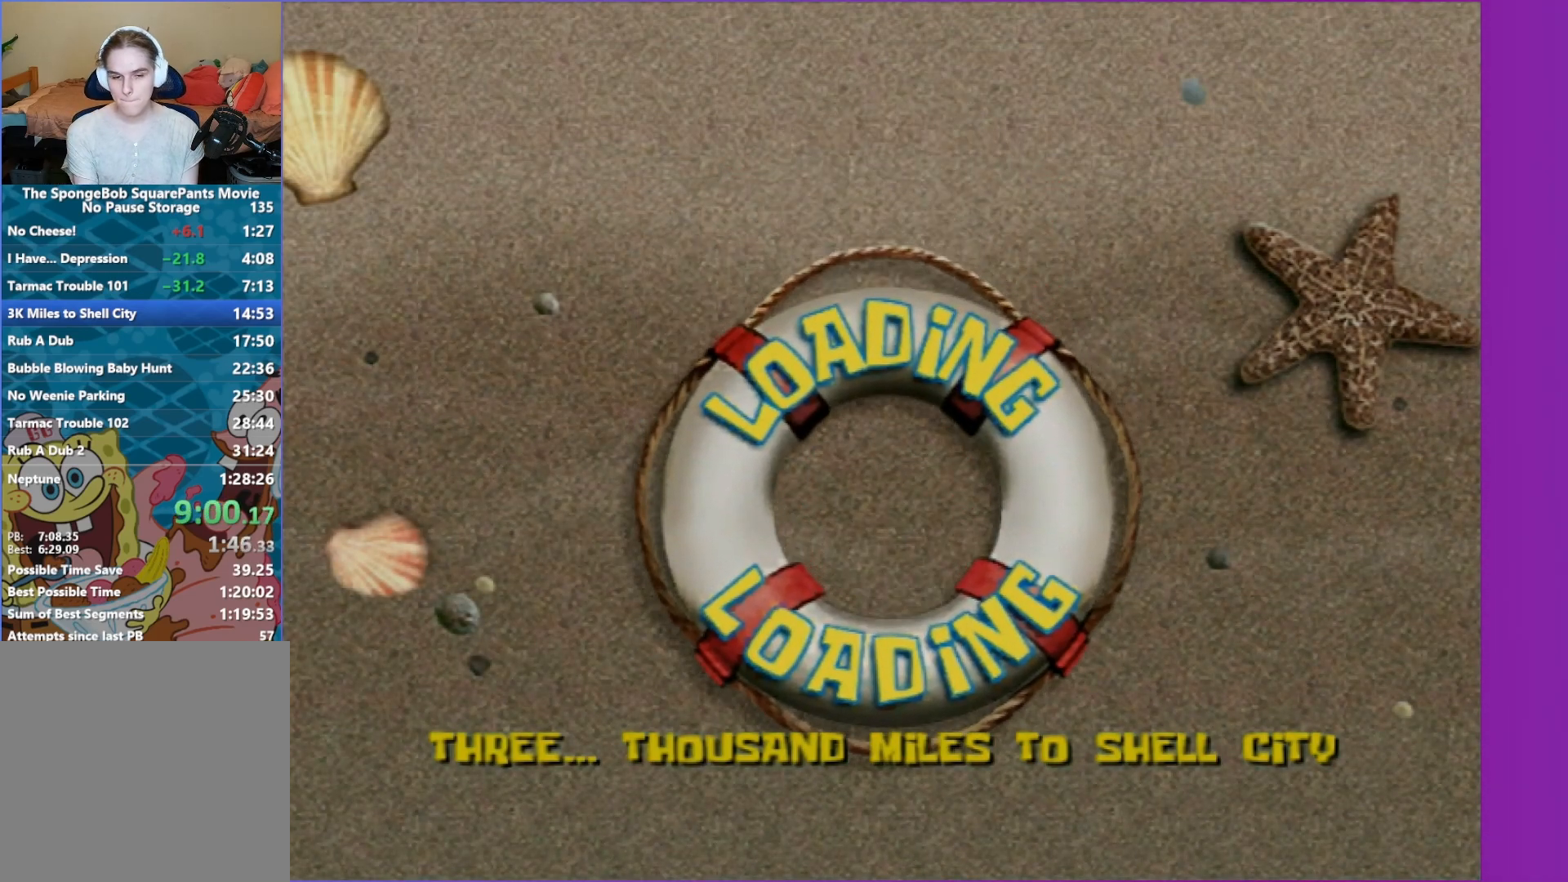
{"buttons": [], "left_stick": "up", "right_stick": "center", "events": []}
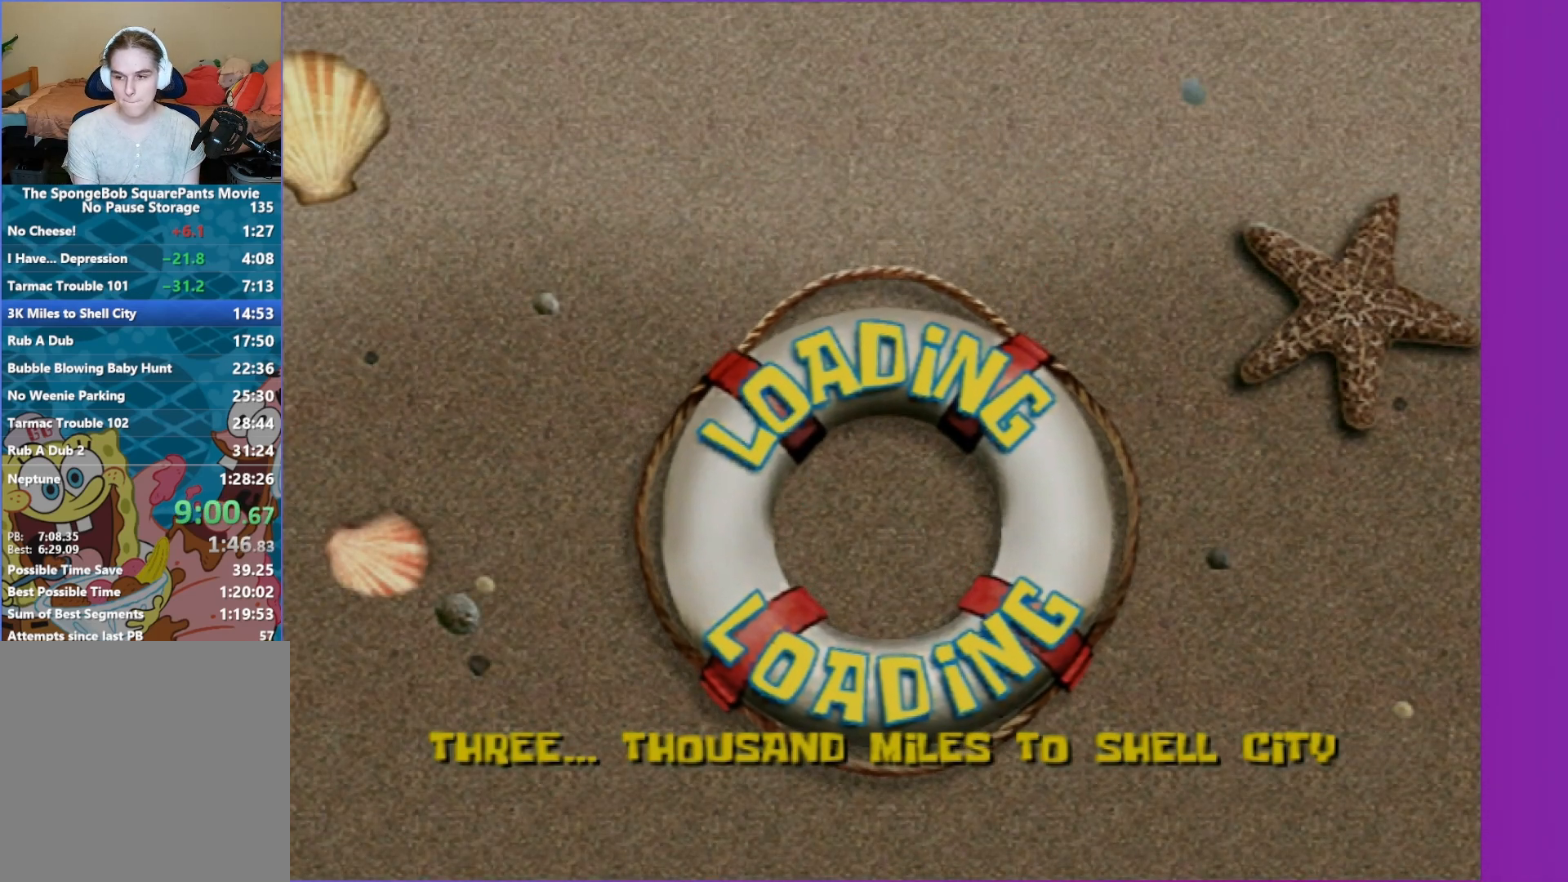
{"buttons": [], "left_stick": "up", "right_stick": "center", "events": []}
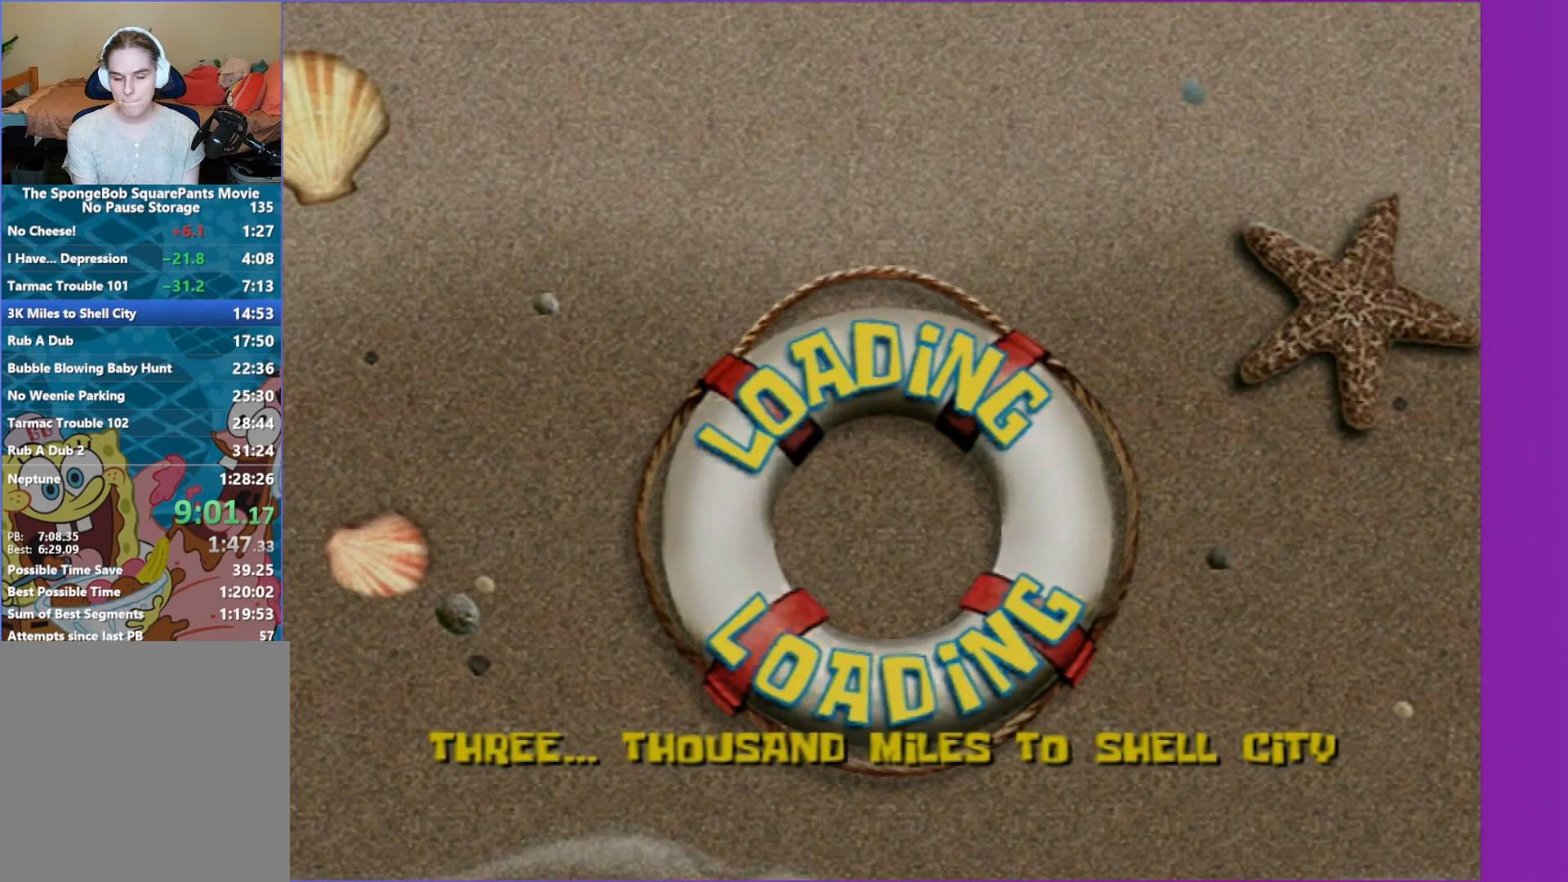
{"buttons": [], "left_stick": "up", "right_stick": "center", "events": []}
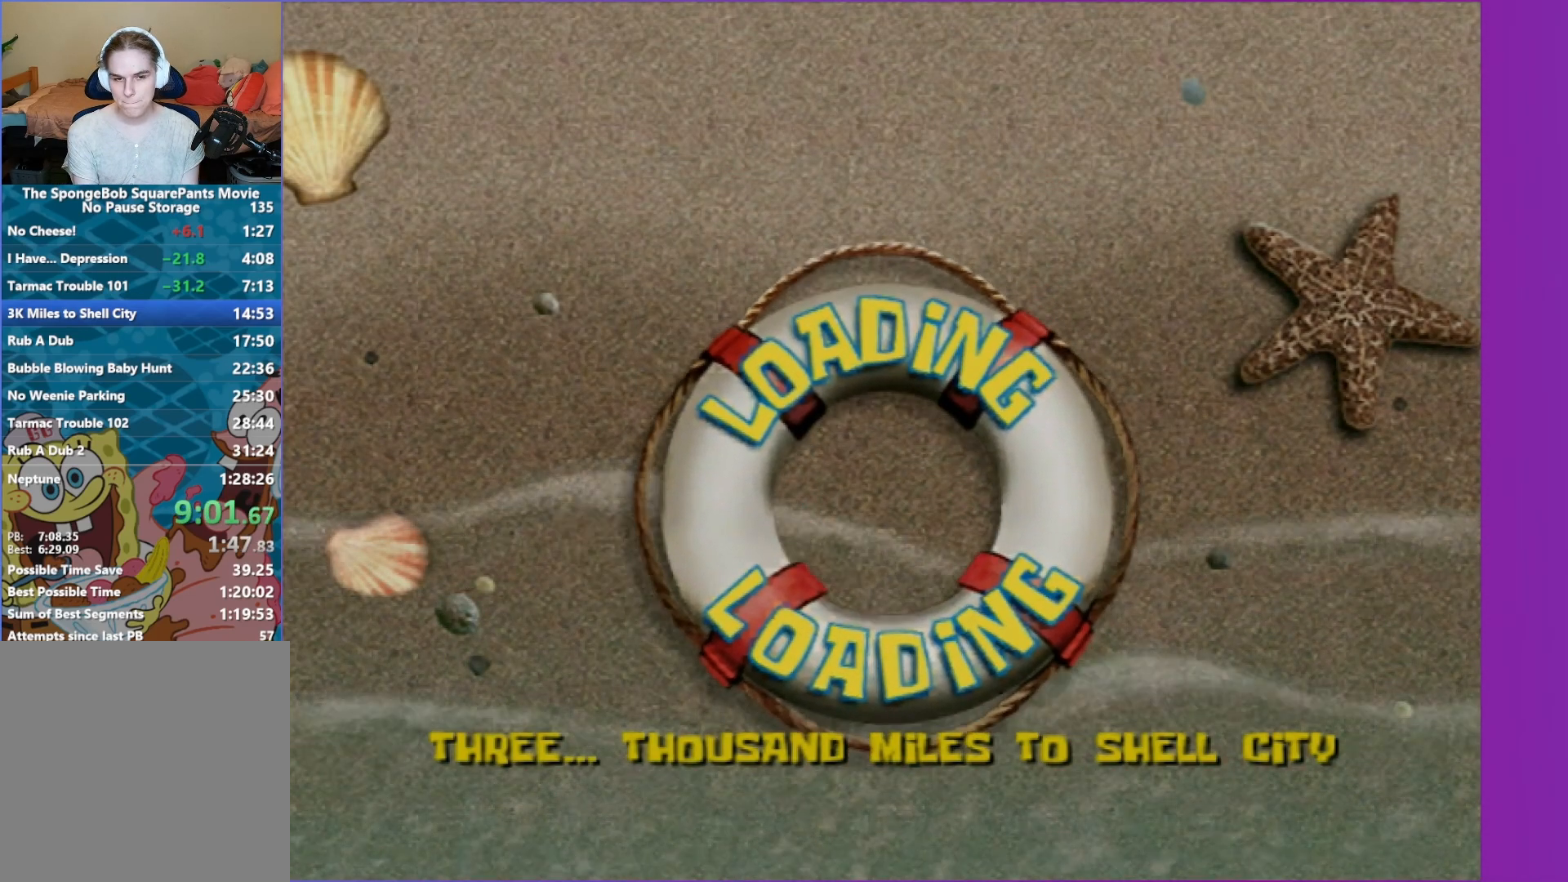
{"buttons": [], "left_stick": "up", "right_stick": "center", "events": []}
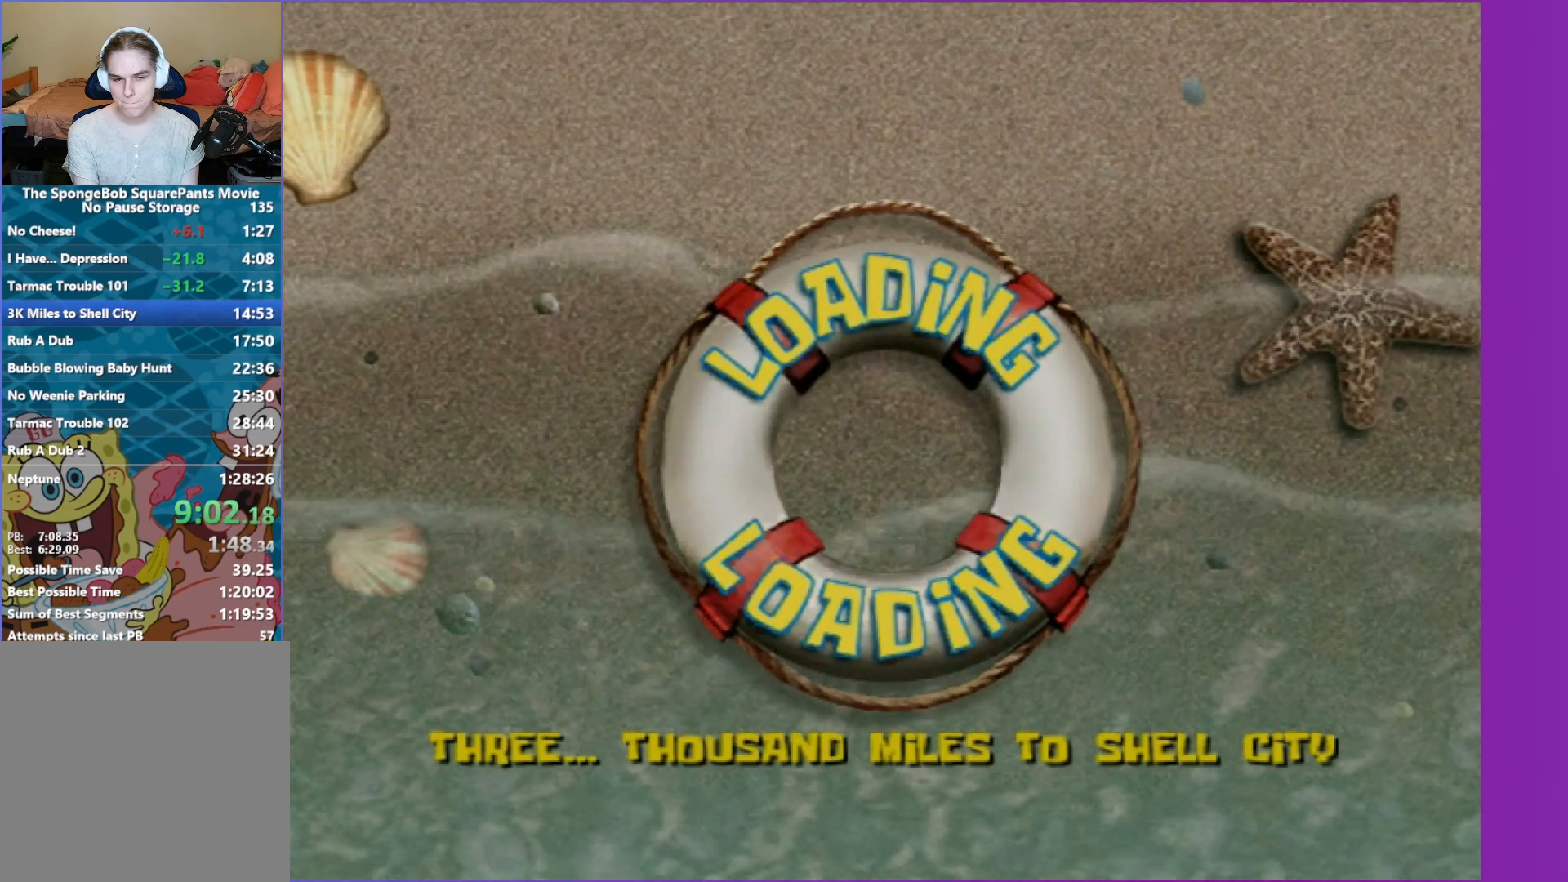
{"buttons": [], "left_stick": "up", "right_stick": "center", "events": []}
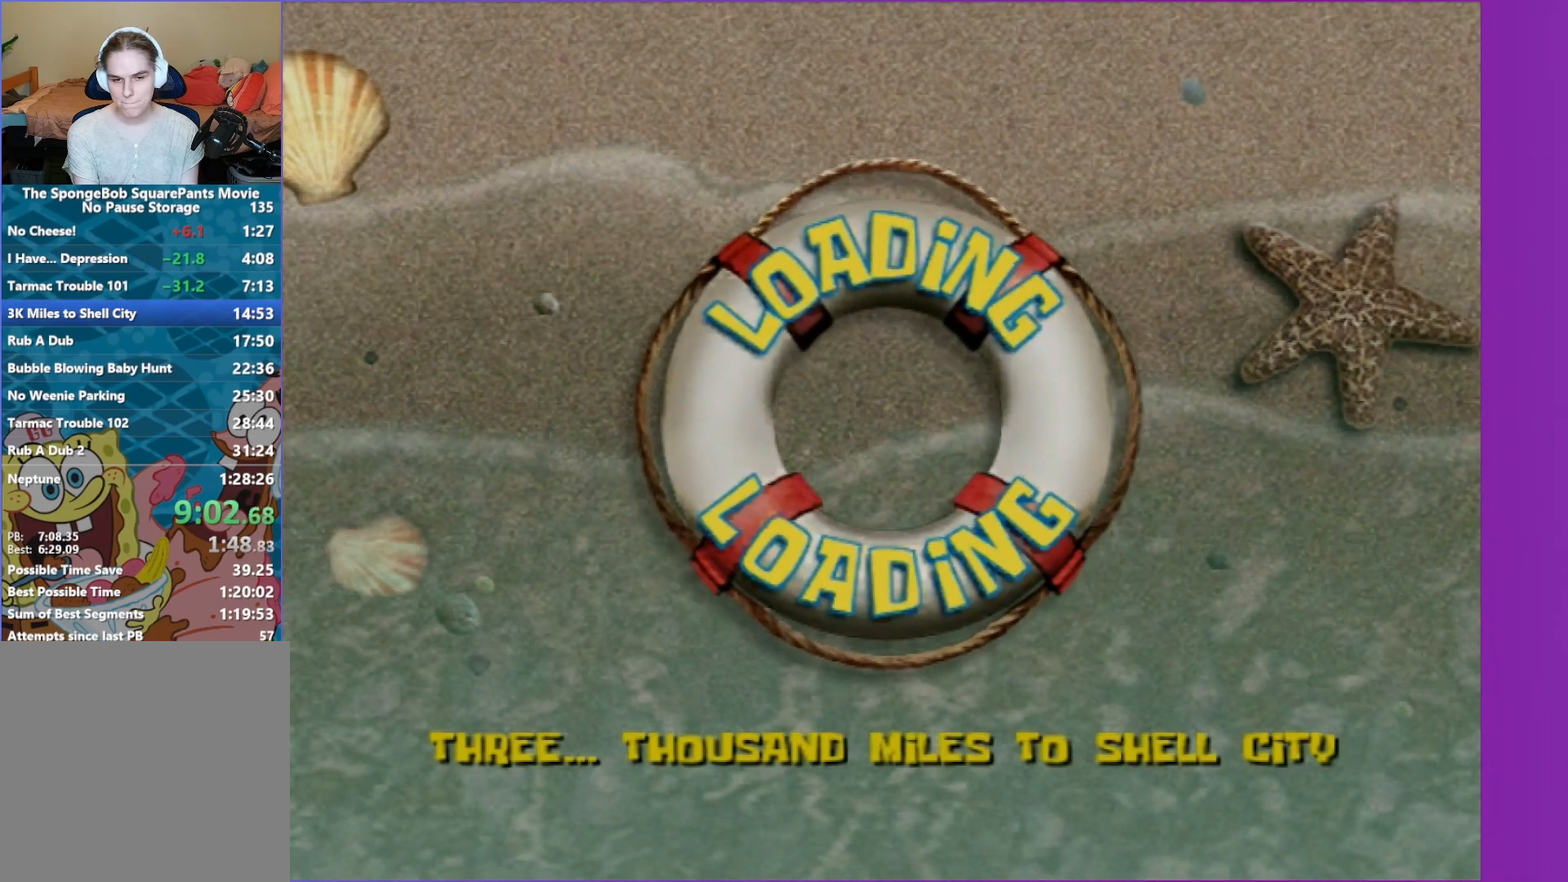
{"buttons": [], "left_stick": "up", "right_stick": "center", "events": []}
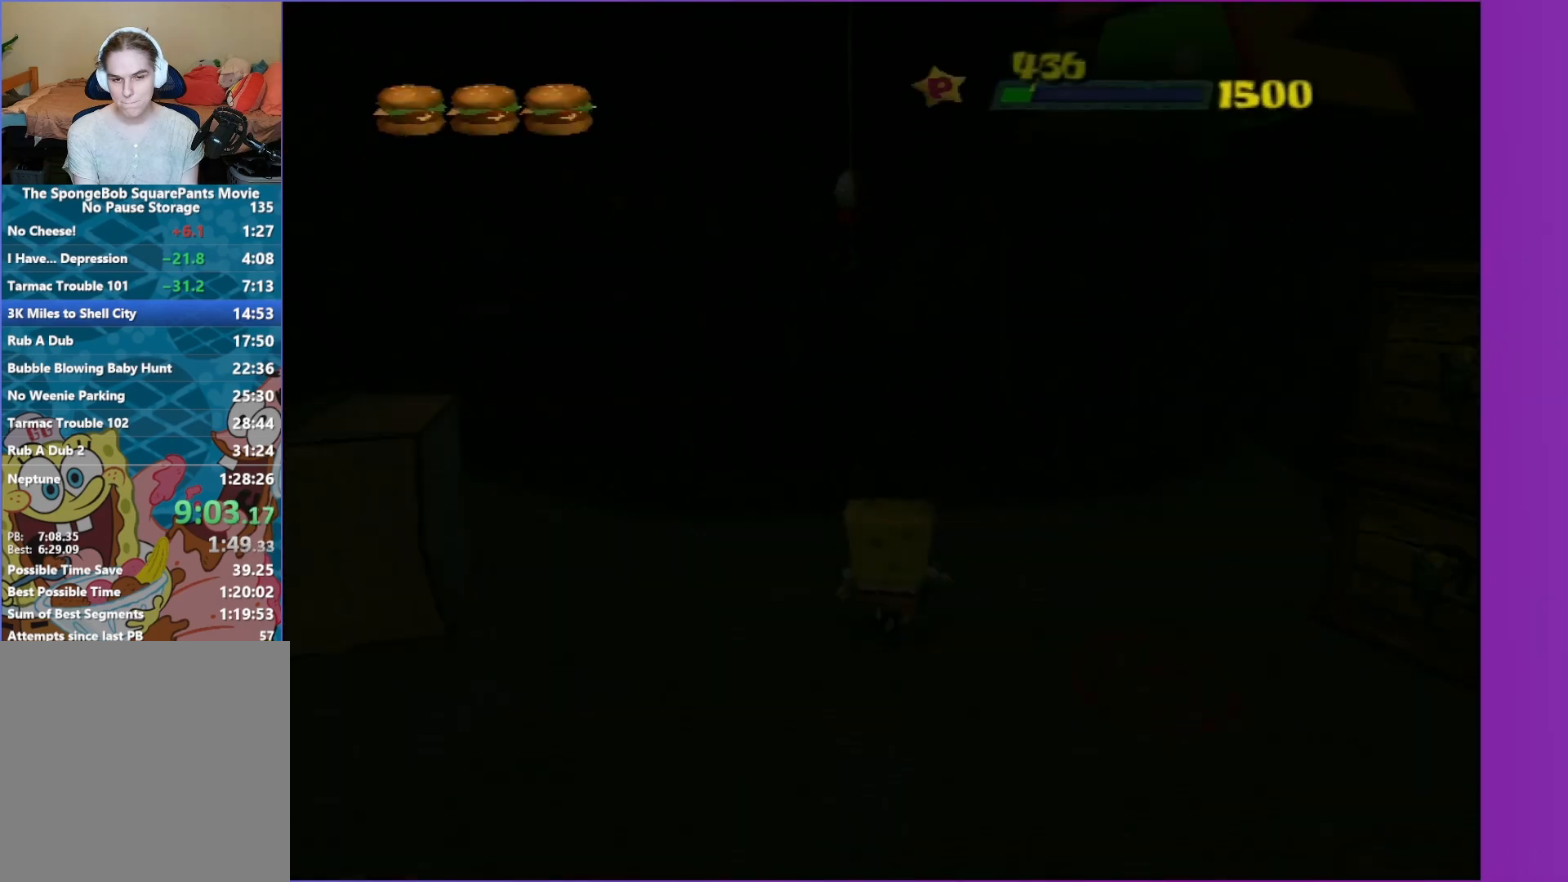
{"buttons": [], "left_stick": "up", "right_stick": "center", "events": []}
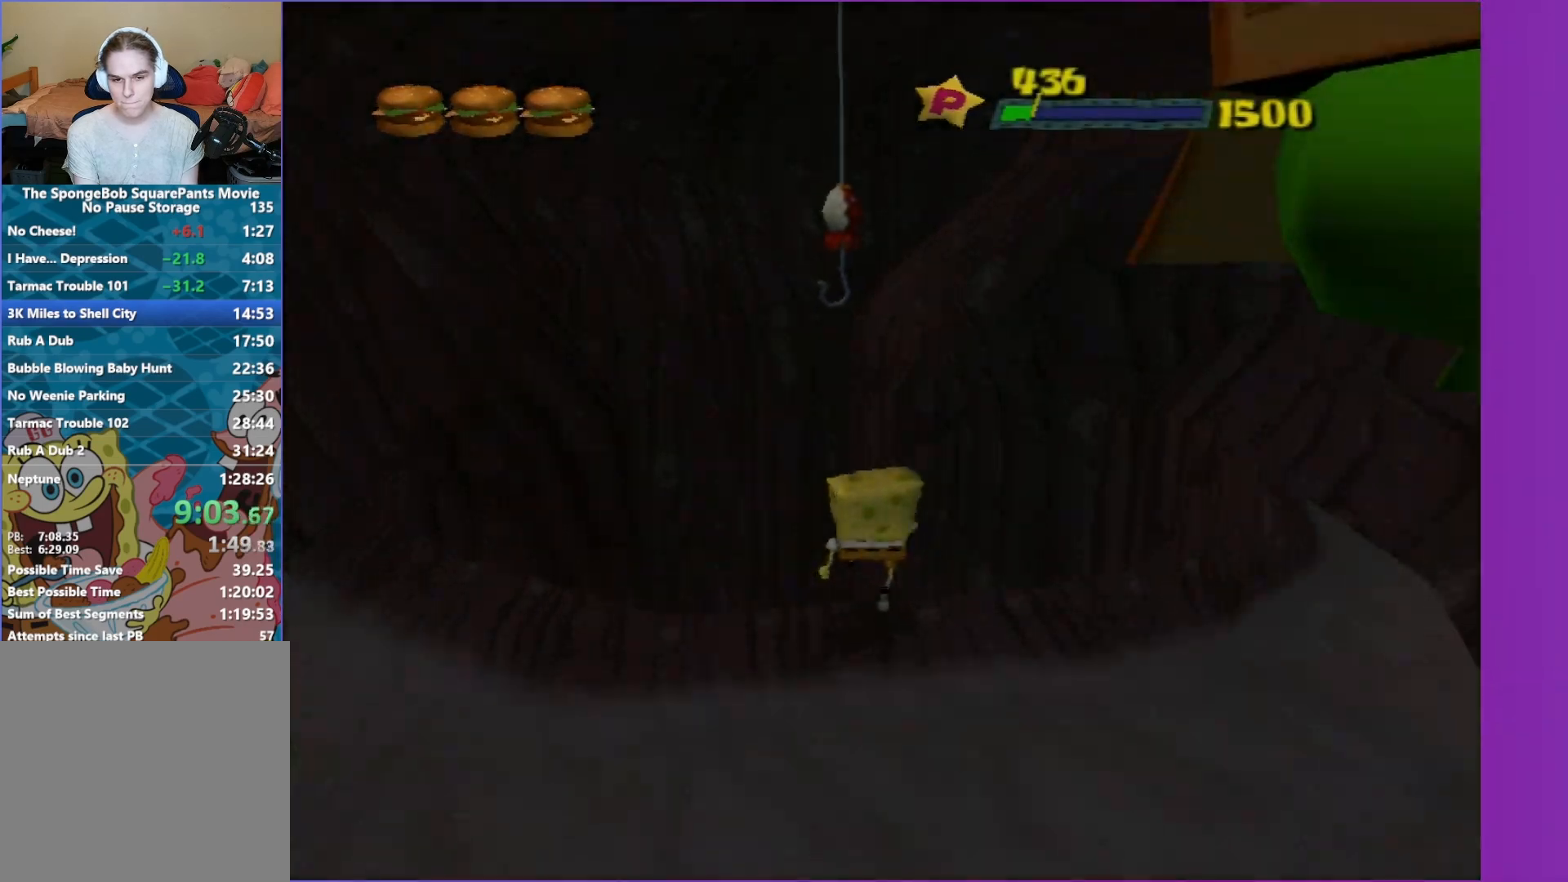
{"buttons": ["A"], "left_stick": "up", "right_stick": "center", "events": [[67, "A", "down"], [333, "A", "up"], [417, "A", "down"]]}
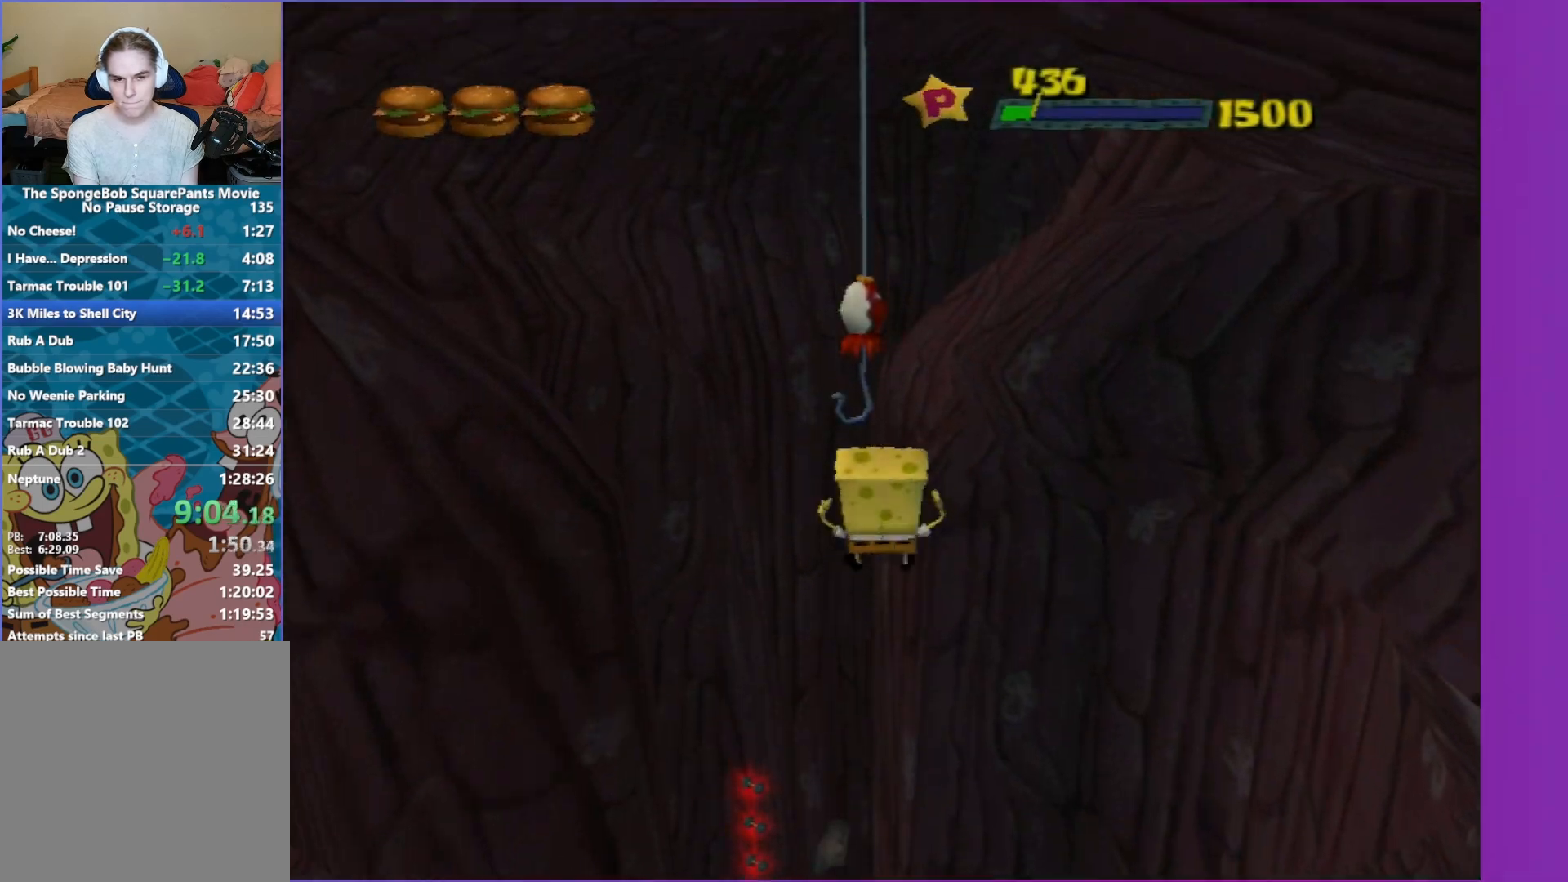
{"buttons": [], "left_stick": "center", "right_stick": "center", "events": [[333, "A", "up"], [467, "left_stick", "center"]]}